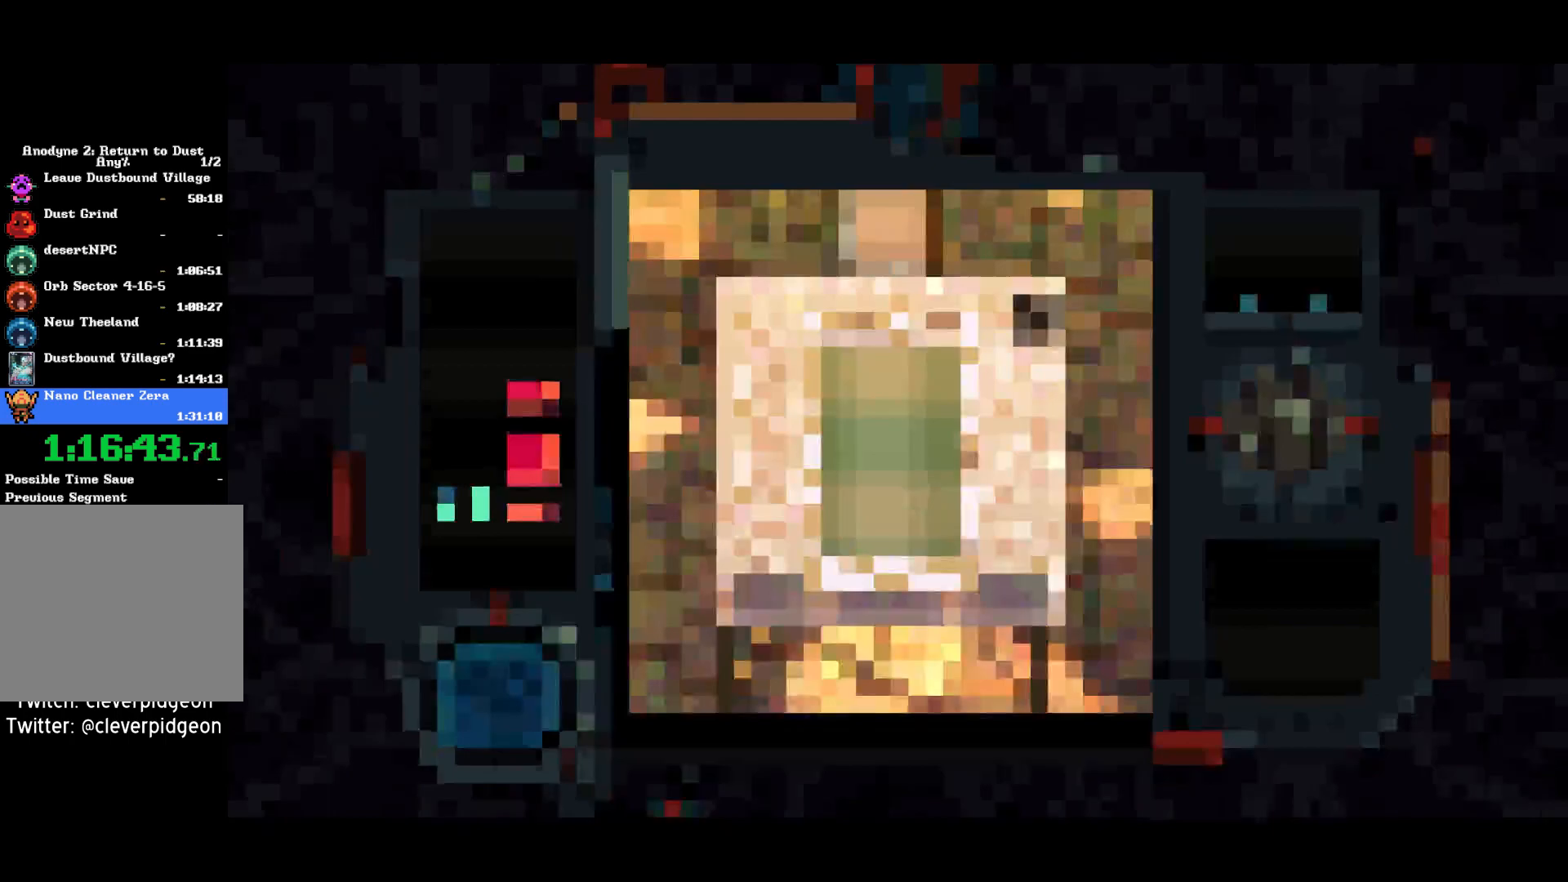
Gameplay with a controller (PlayStation layout); each line is a JSON object with the inputs held at the frame after it. "events" lists button and stick changes between this image and that frame as [ms after this image, input, new state], when the widget could be followed in between. Not read: L1.
{"buttons": ["DPAD_UP"], "left_stick": "center", "right_stick": "center", "events": [[50, "DPAD_UP", "down"]]}
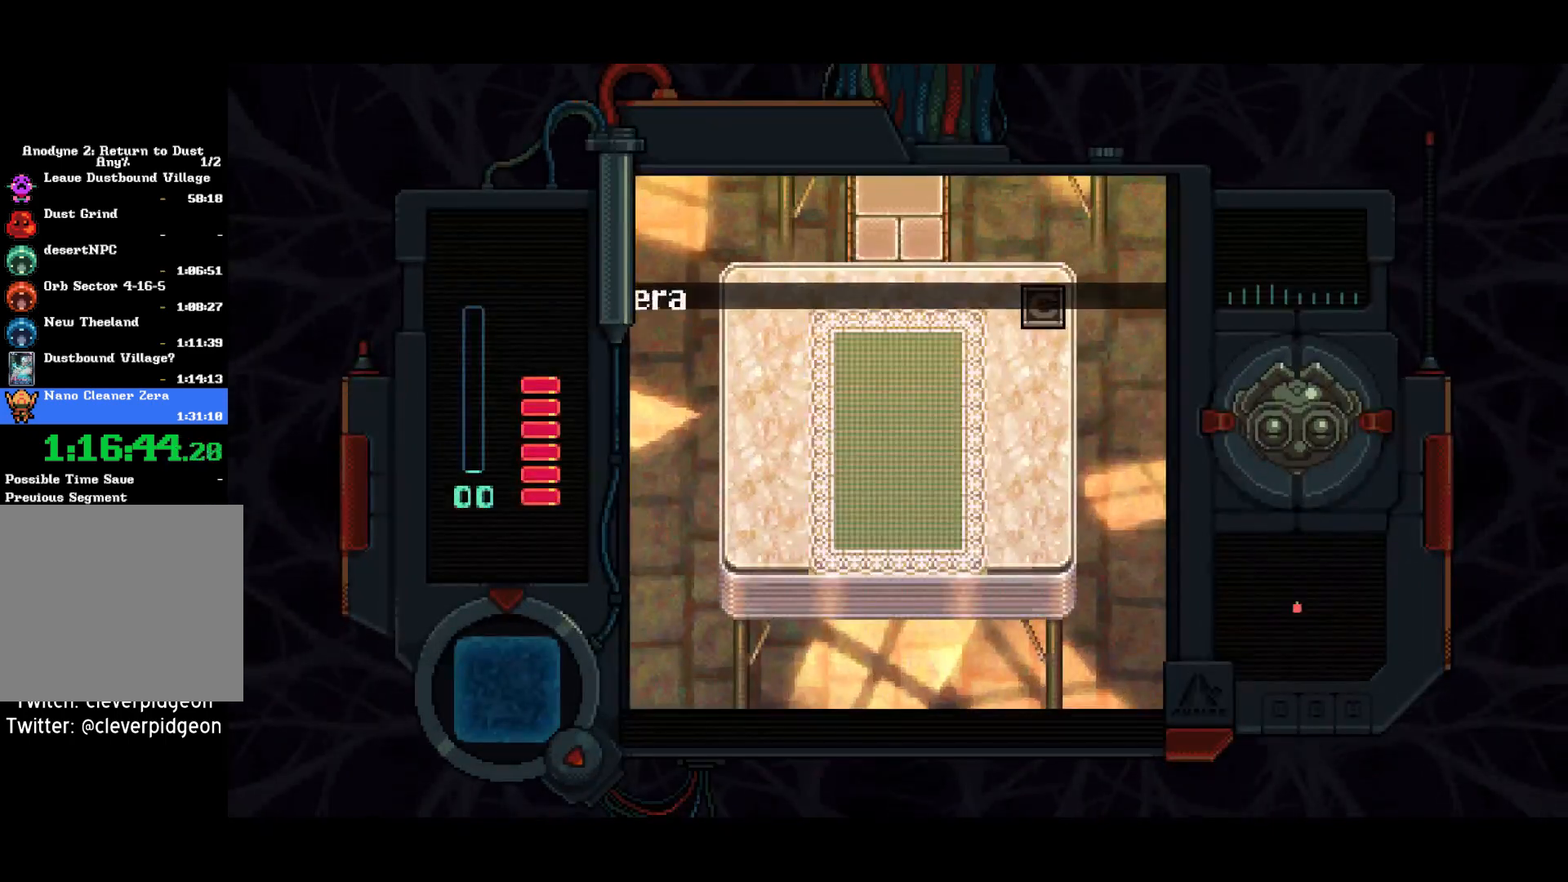
{"buttons": ["DPAD_UP"], "left_stick": "center", "right_stick": "center", "events": []}
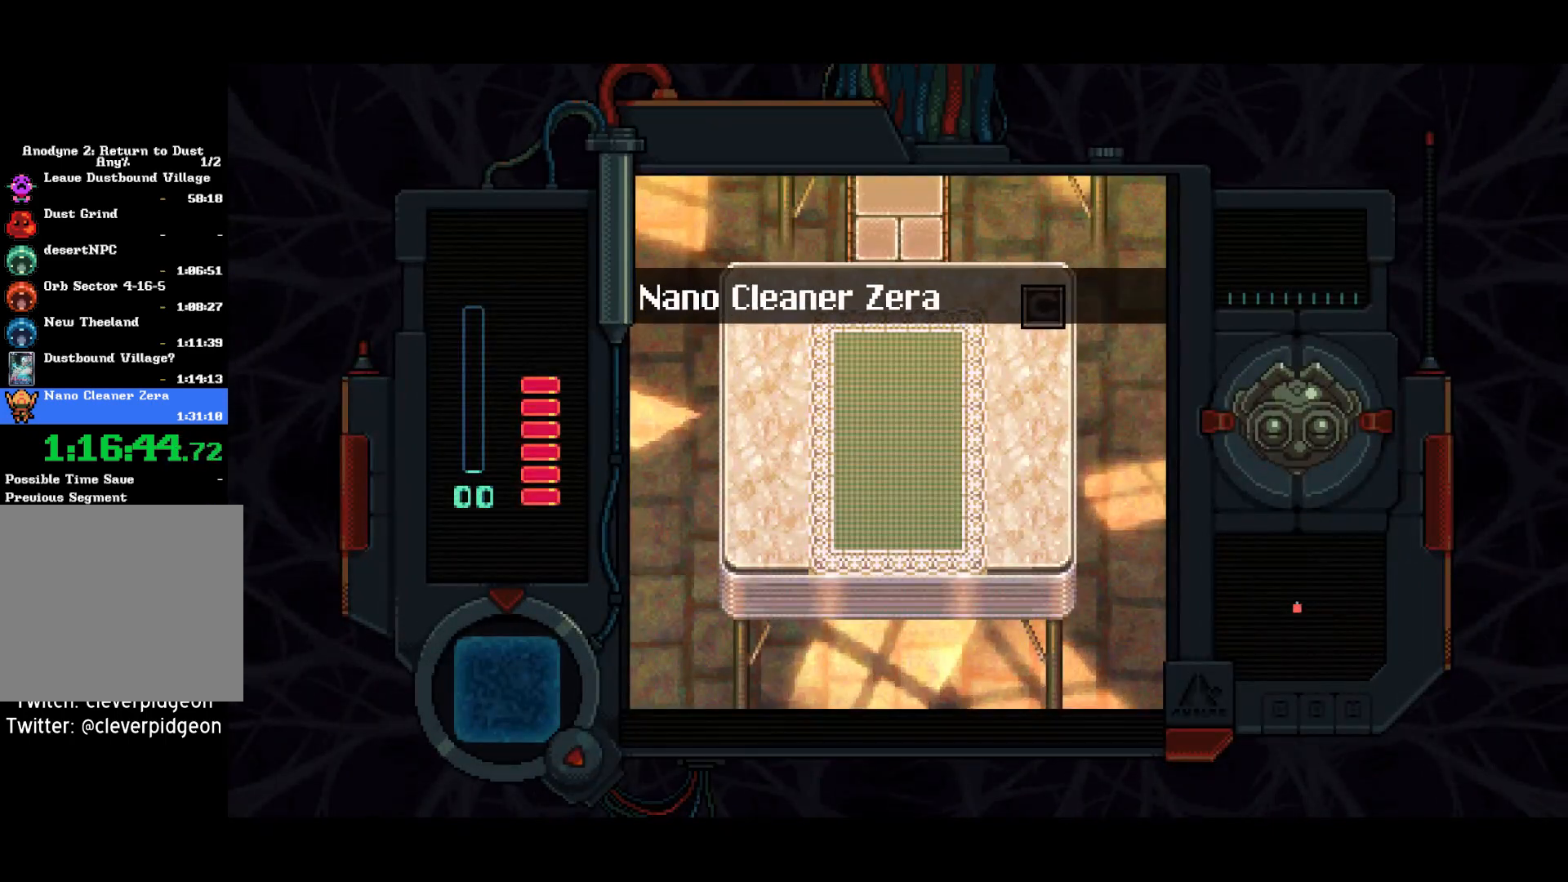
{"buttons": ["DPAD_UP"], "left_stick": "center", "right_stick": "center", "events": []}
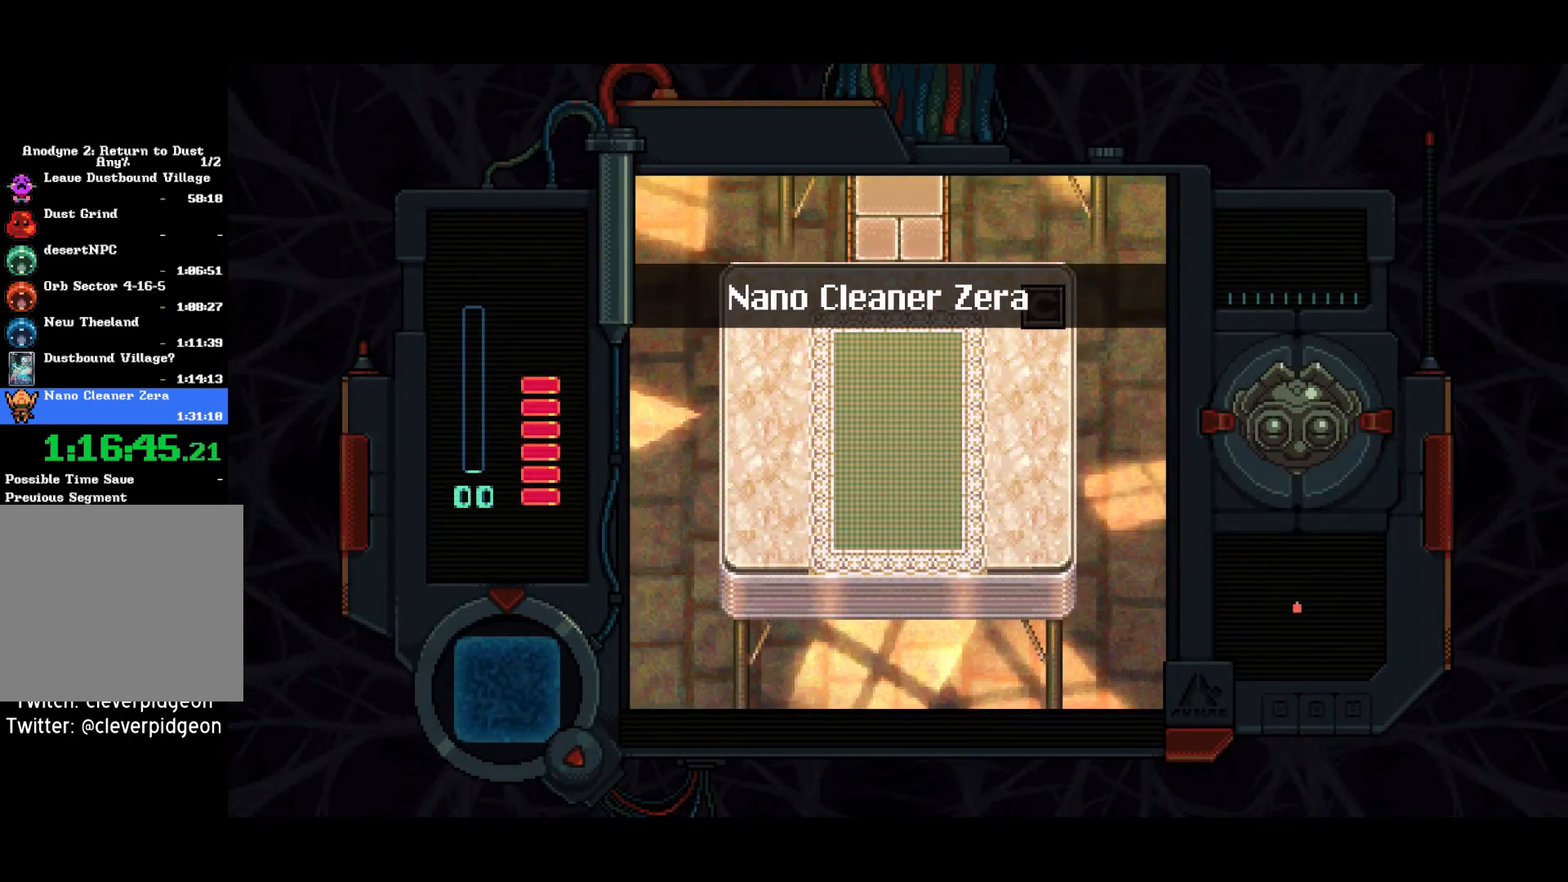
{"buttons": ["DPAD_UP"], "left_stick": "center", "right_stick": "center", "events": []}
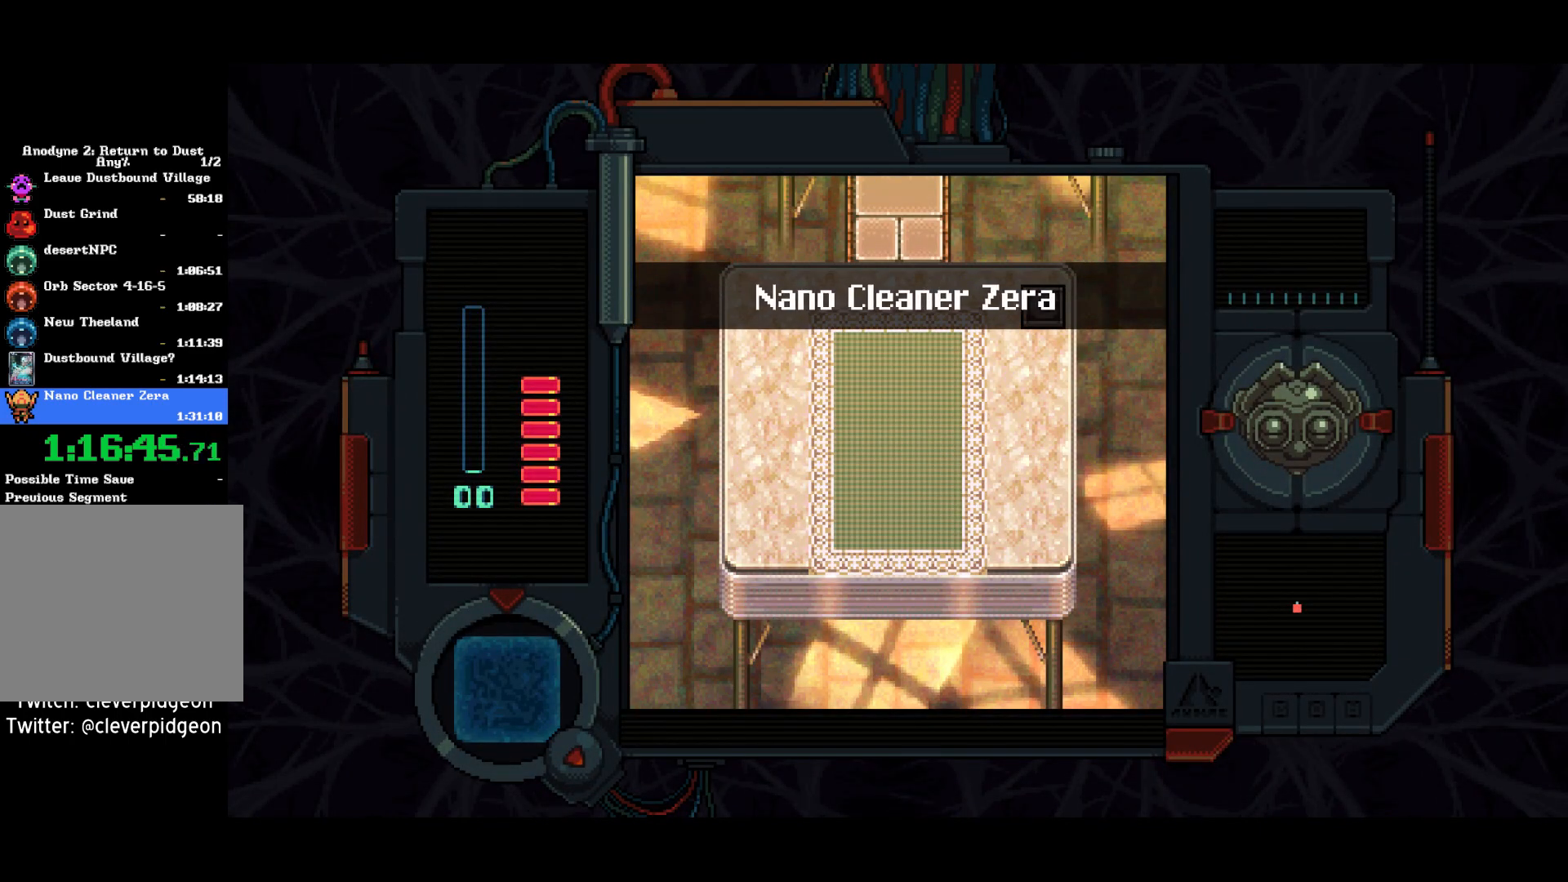
{"buttons": ["DPAD_UP"], "left_stick": "center", "right_stick": "center", "events": []}
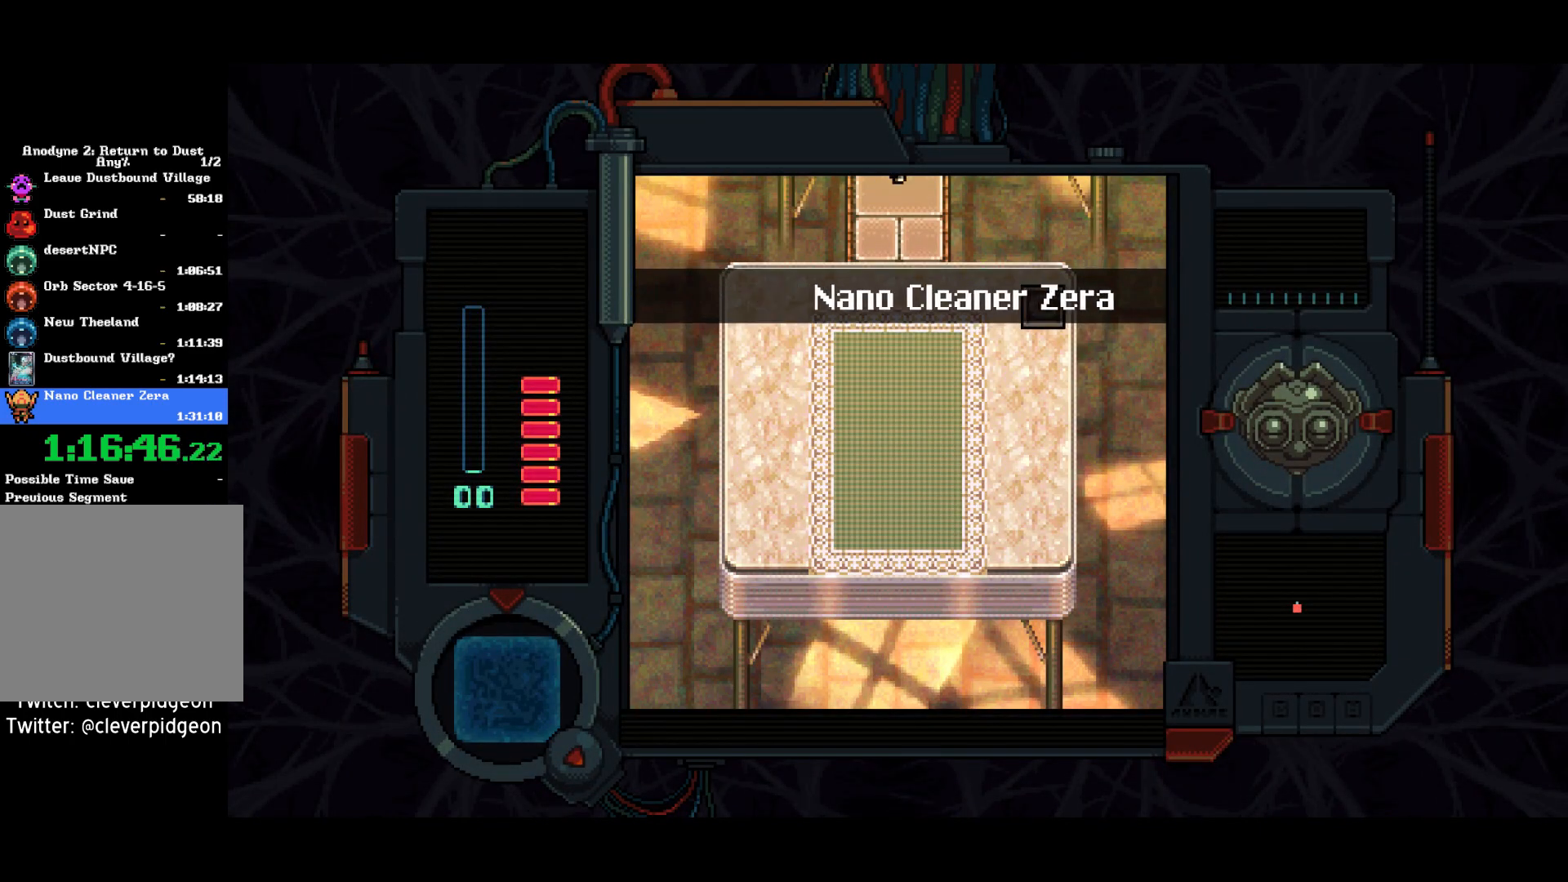
{"buttons": ["DPAD_UP"], "left_stick": "center", "right_stick": "center", "events": []}
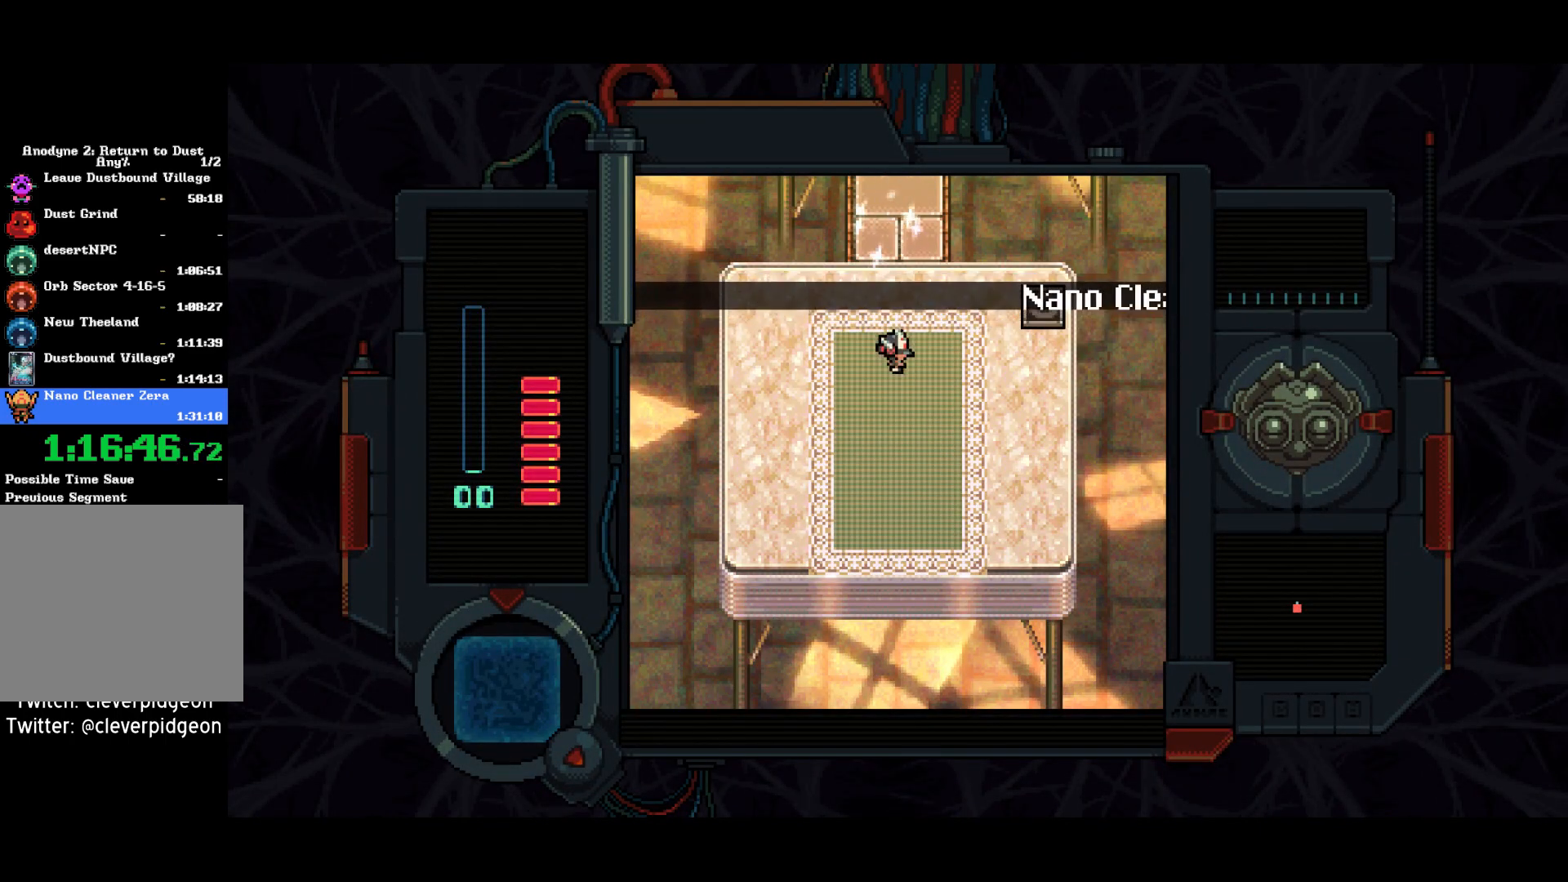
{"buttons": ["DPAD_UP"], "left_stick": "center", "right_stick": "center", "events": []}
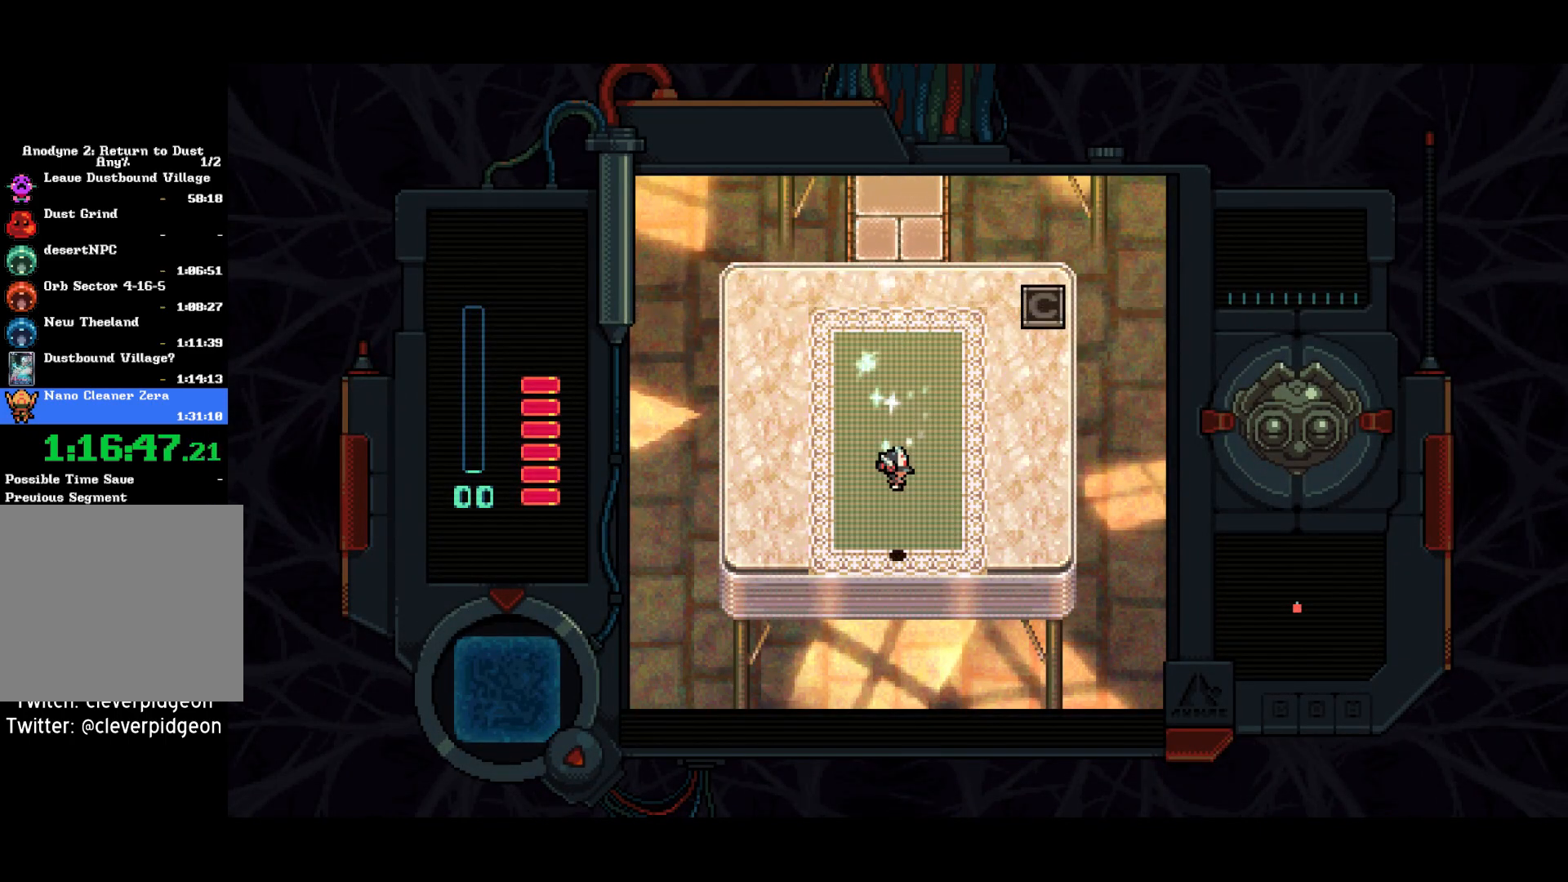
{"buttons": ["DPAD_UP"], "left_stick": "center", "right_stick": "center", "events": []}
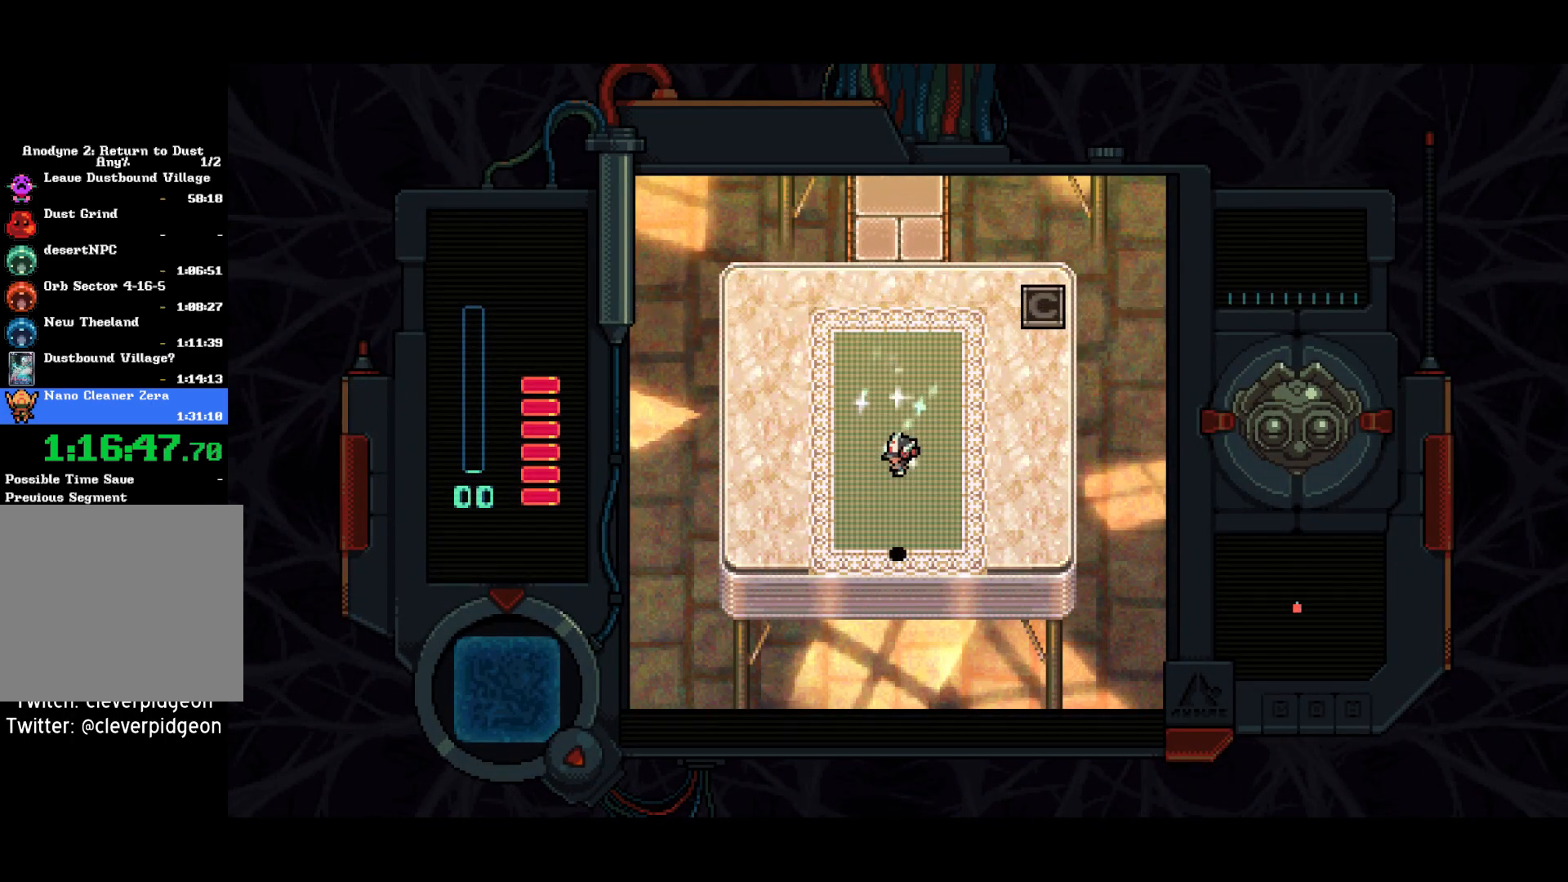
{"buttons": ["DPAD_UP"], "left_stick": "center", "right_stick": "center", "events": []}
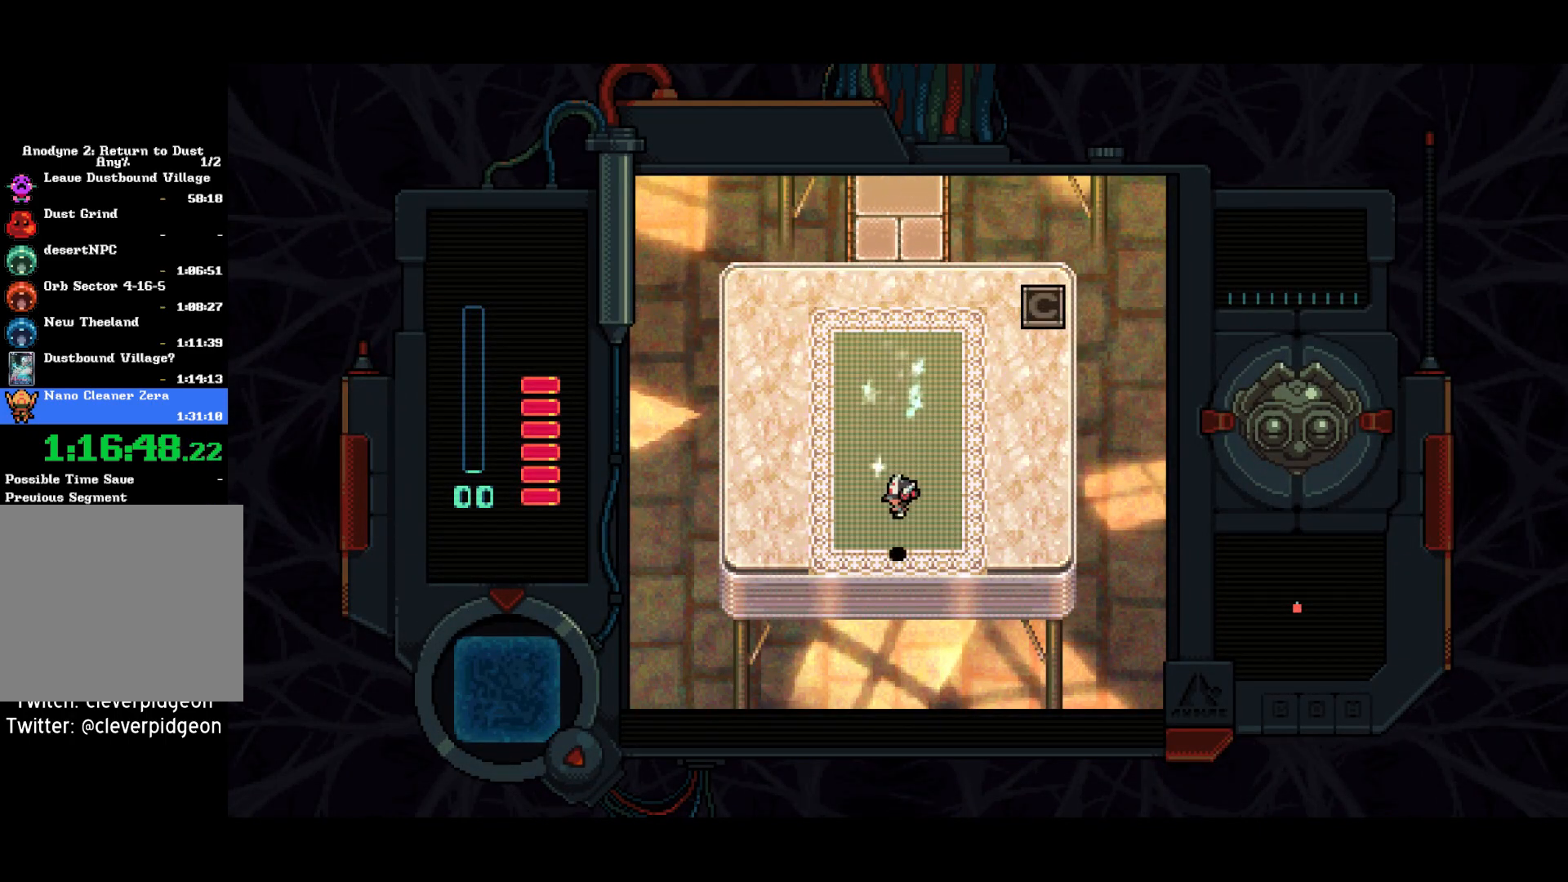
{"buttons": ["DPAD_UP"], "left_stick": "center", "right_stick": "center", "events": []}
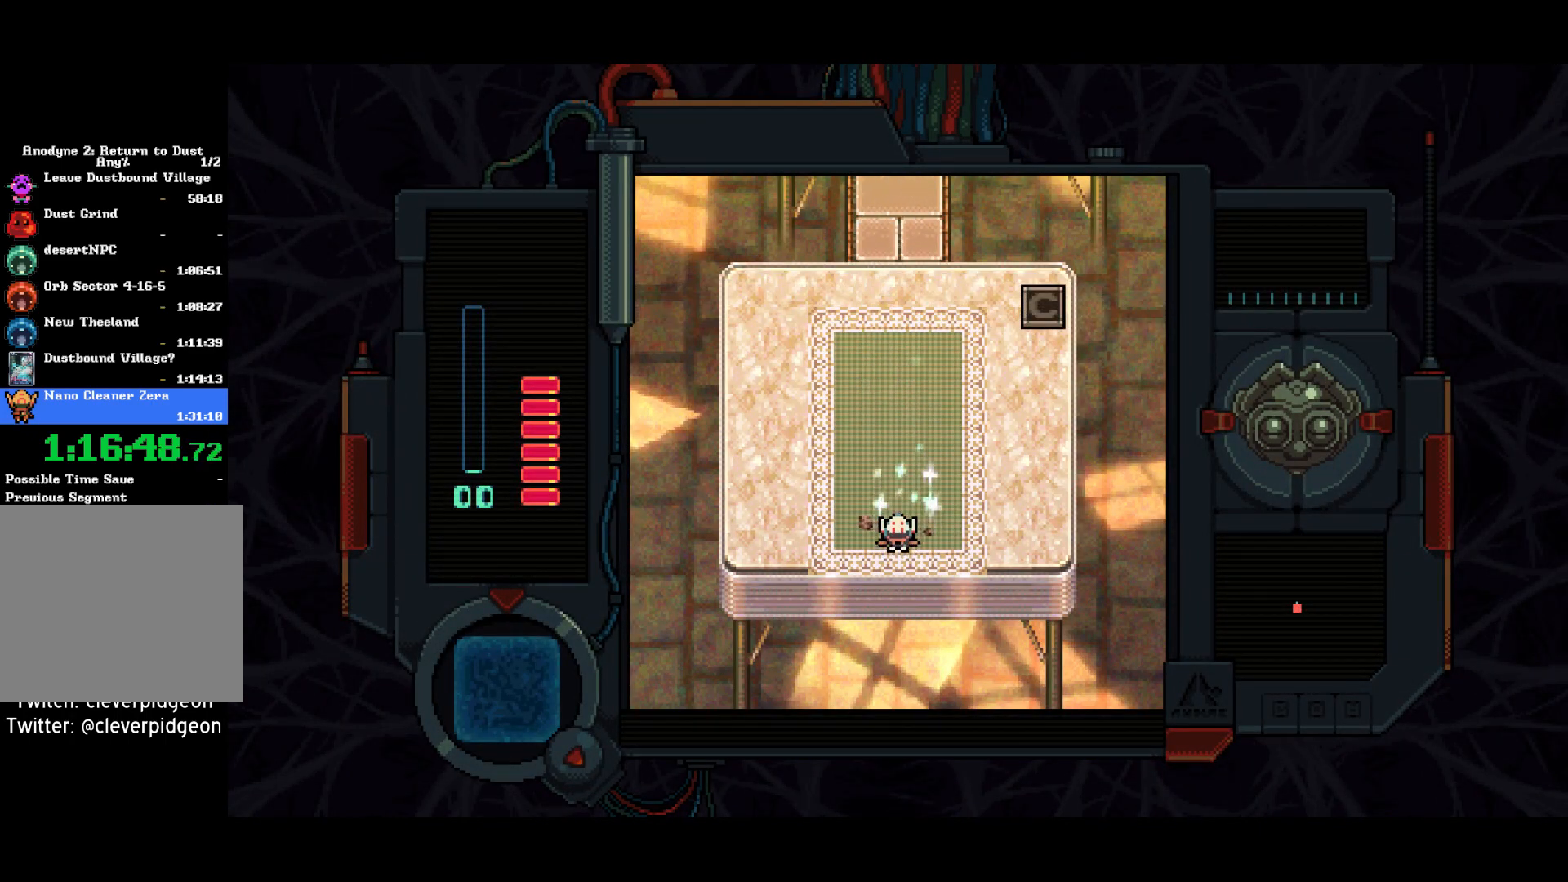
{"buttons": ["DPAD_UP"], "left_stick": "center", "right_stick": "center", "events": []}
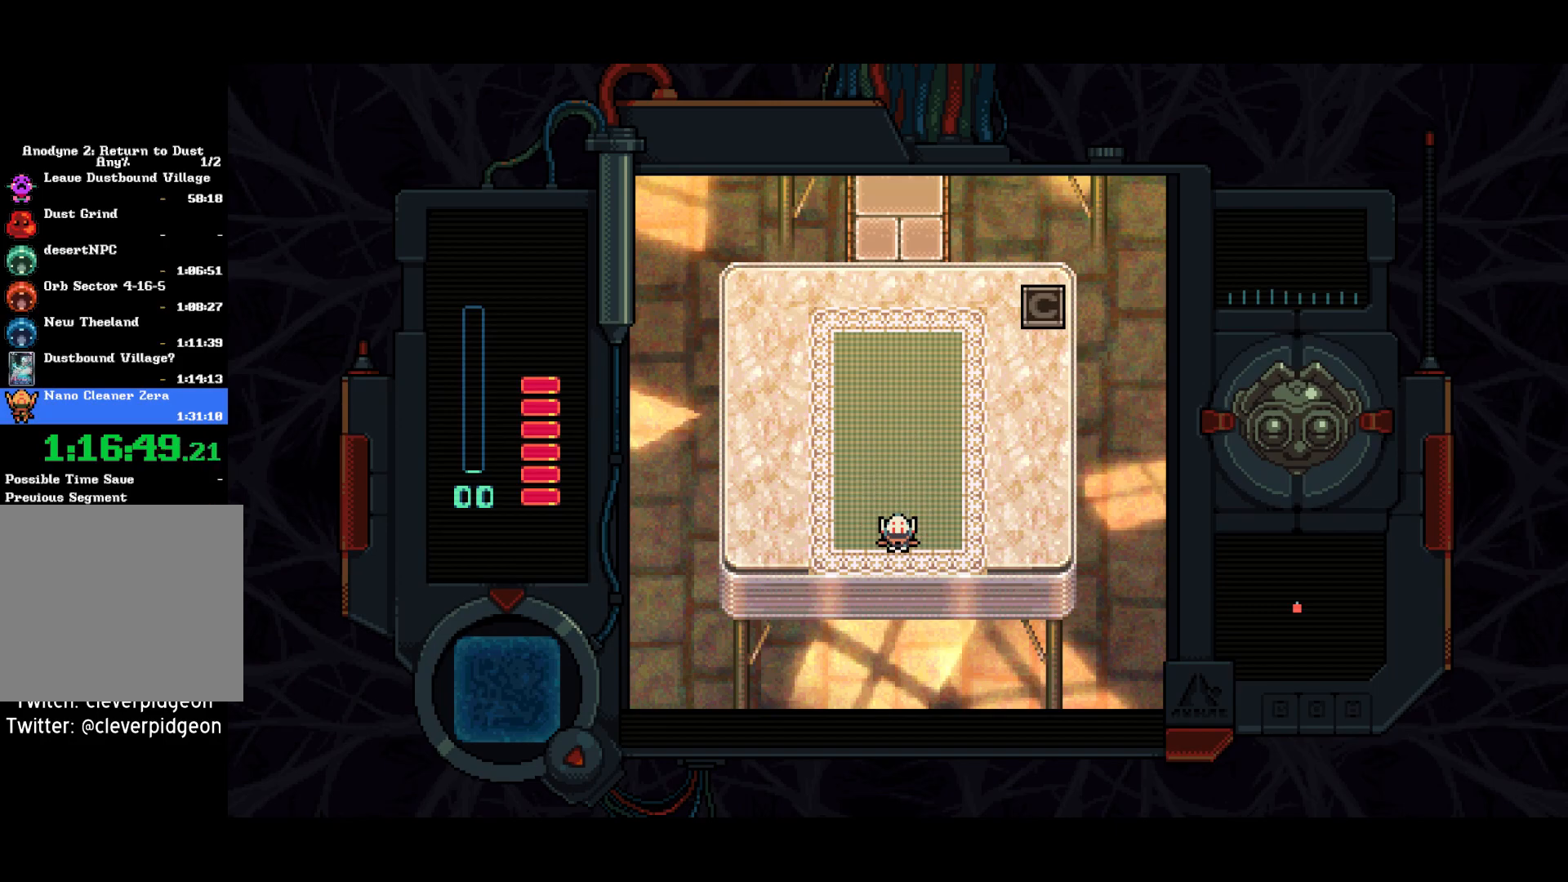
{"buttons": ["DPAD_UP"], "left_stick": "center", "right_stick": "center", "events": []}
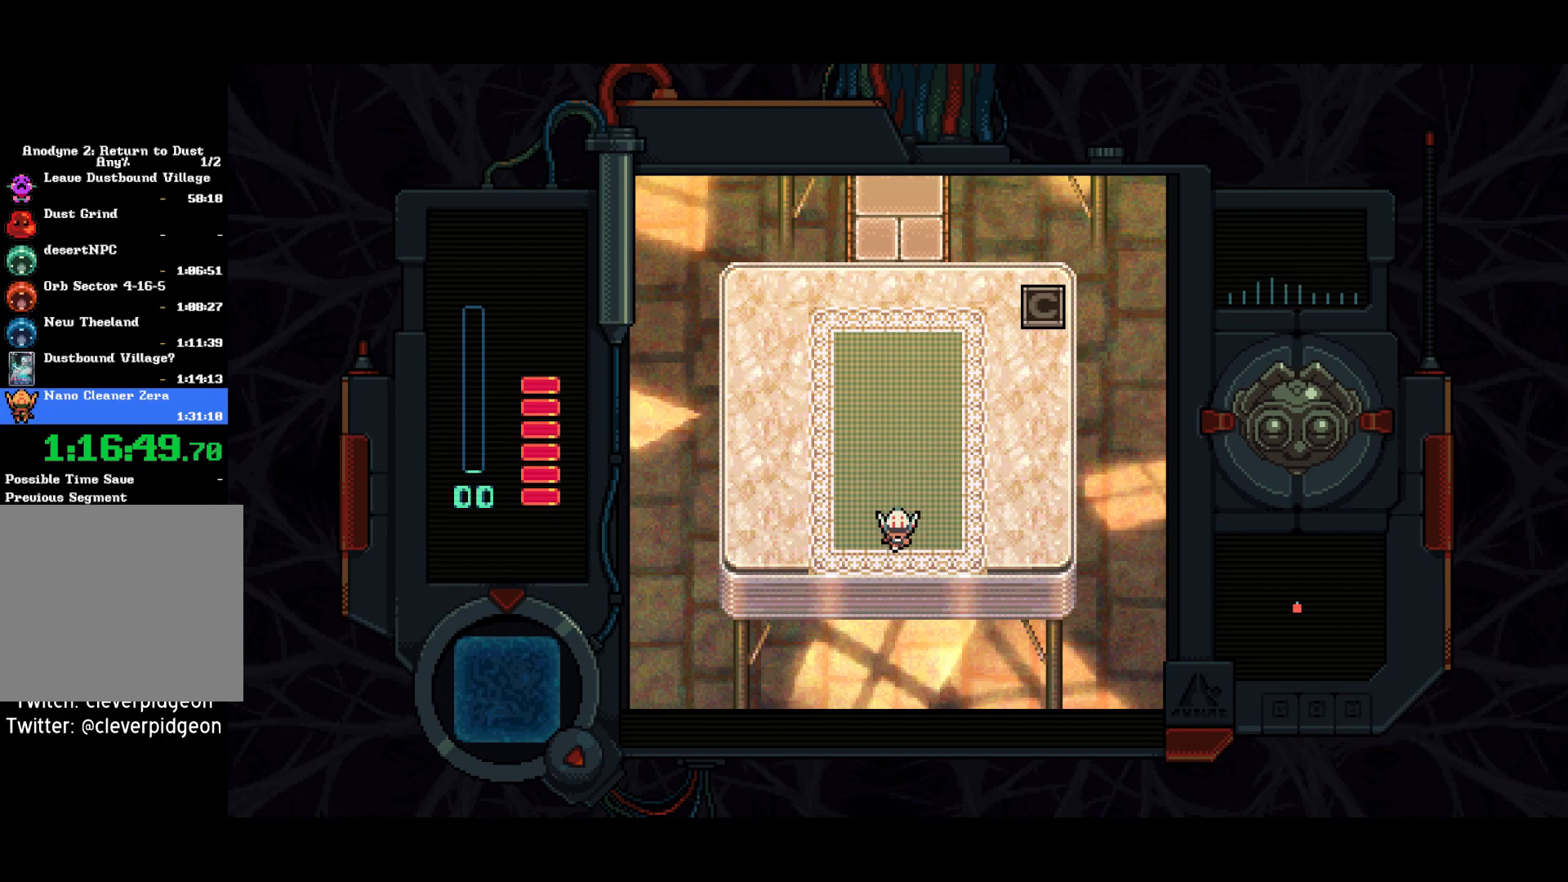
{"buttons": ["DPAD_UP"], "left_stick": "center", "right_stick": "center", "events": []}
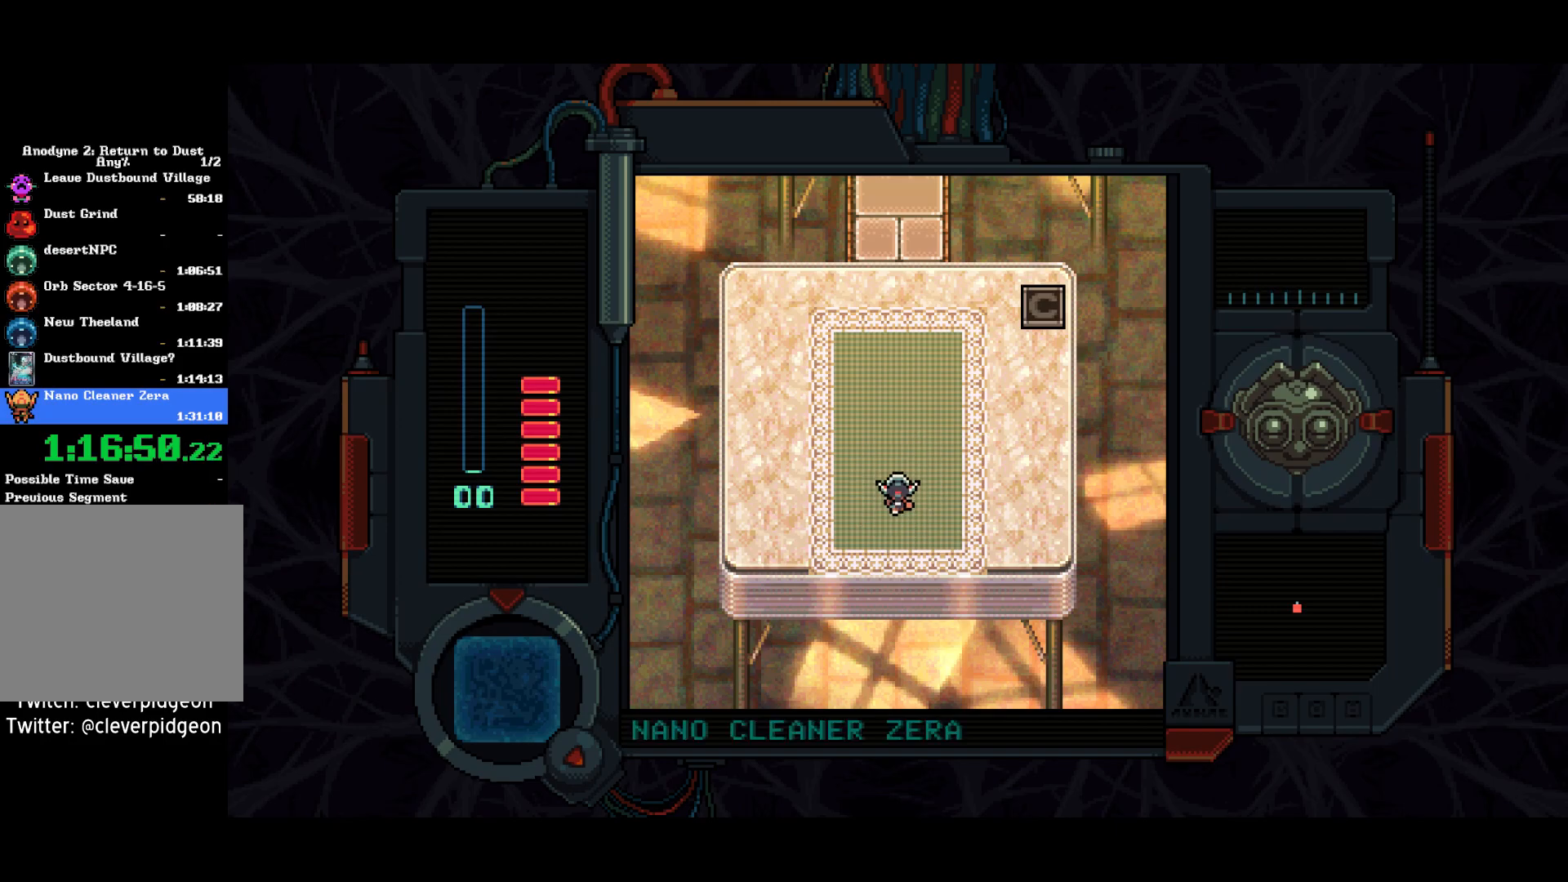
{"buttons": ["DPAD_UP"], "left_stick": "center", "right_stick": "center", "events": []}
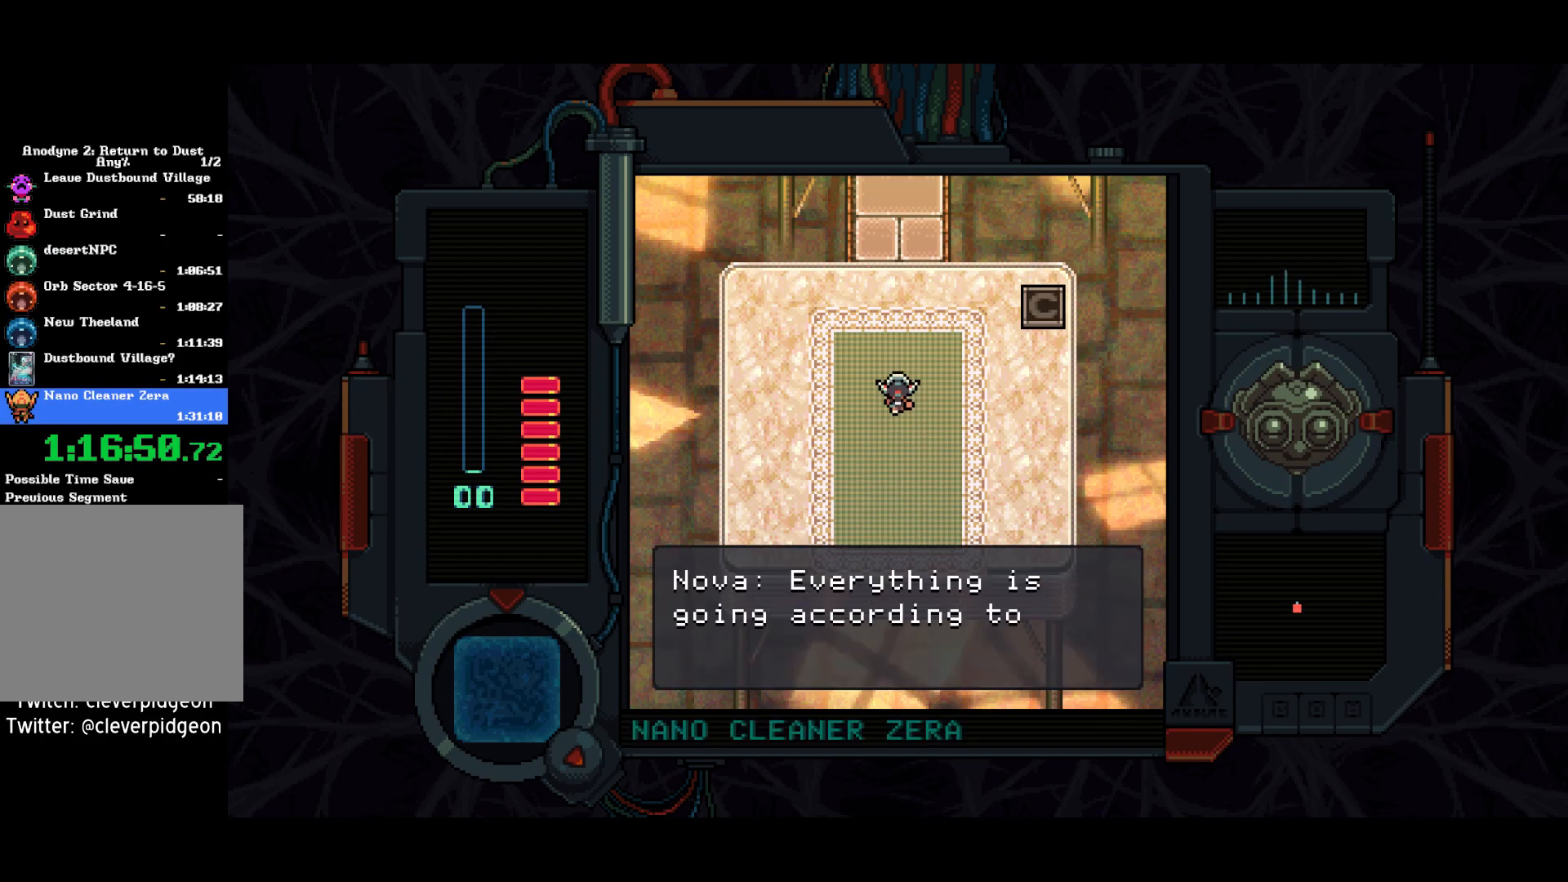
{"buttons": ["DPAD_UP"], "left_stick": "center", "right_stick": "center", "events": []}
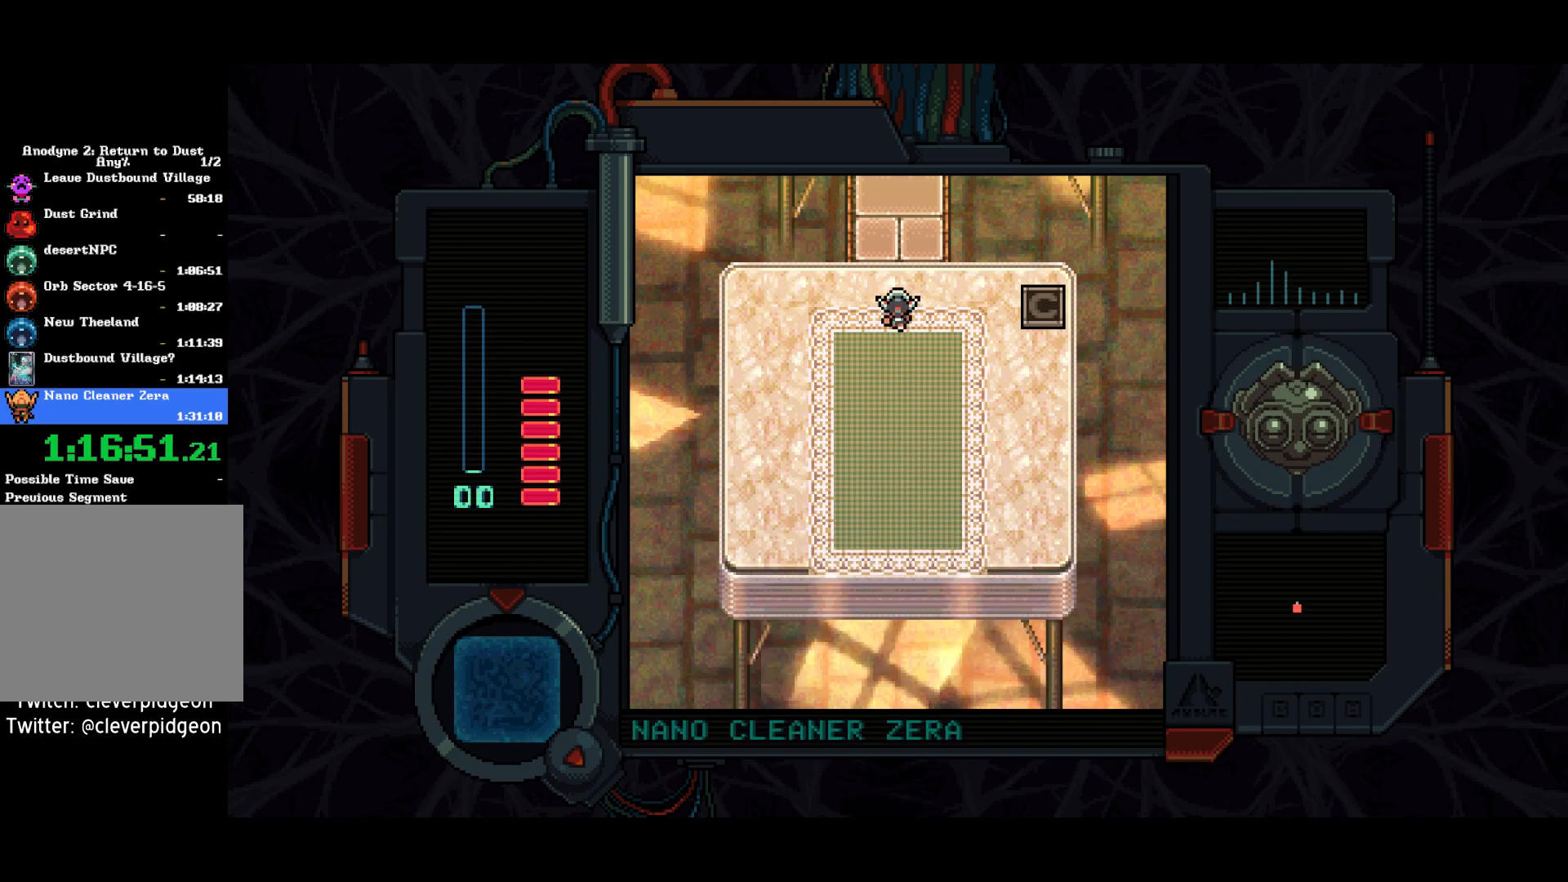
{"buttons": ["DPAD_UP"], "left_stick": "center", "right_stick": "center", "events": []}
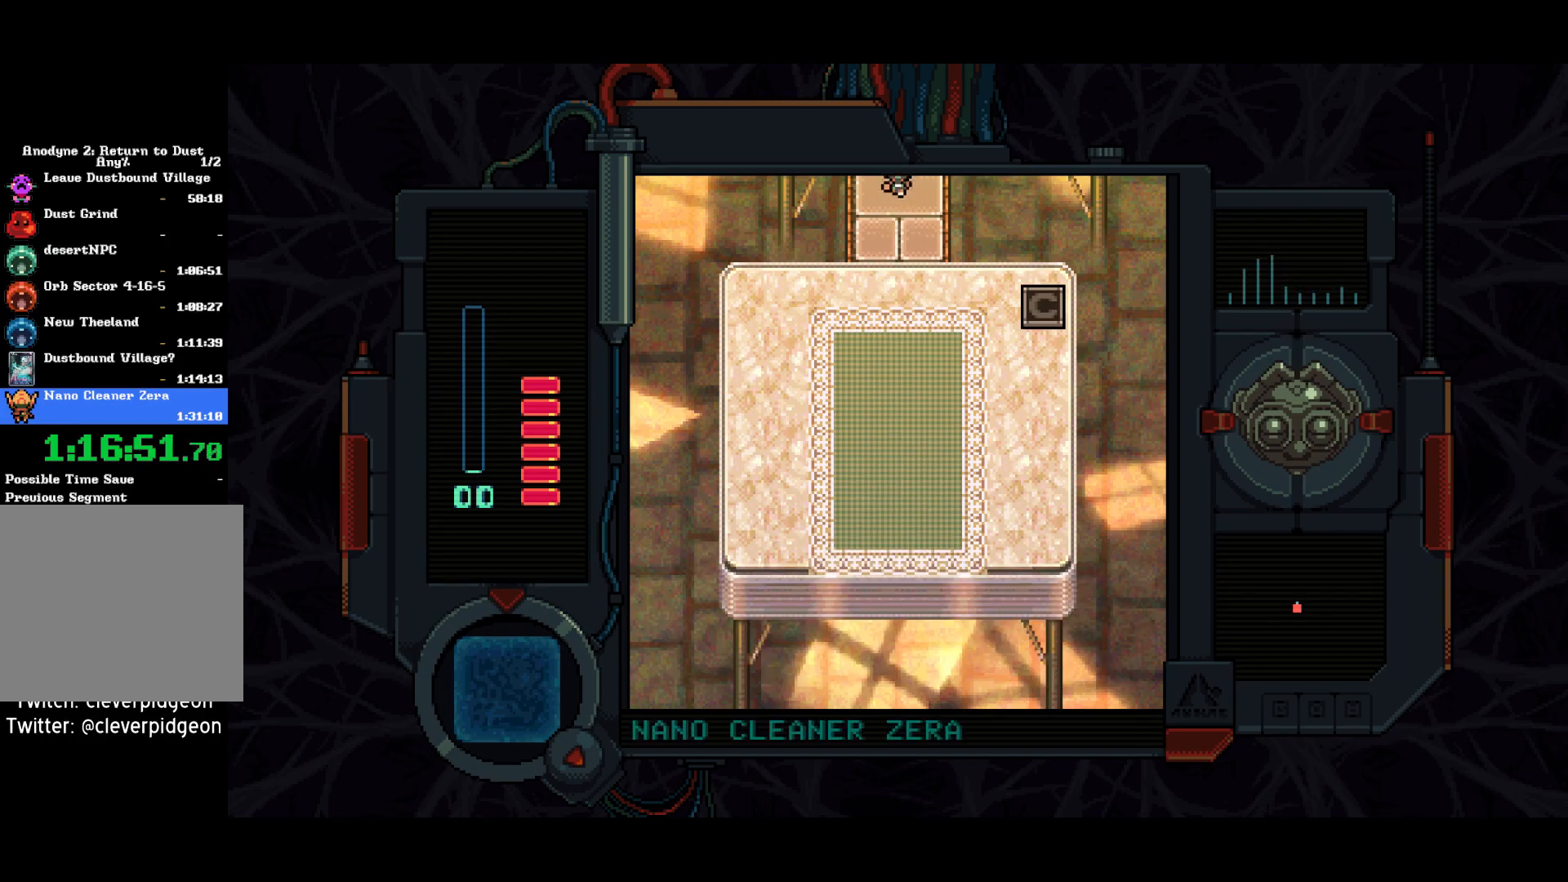
{"buttons": ["DPAD_UP"], "left_stick": "center", "right_stick": "center", "events": []}
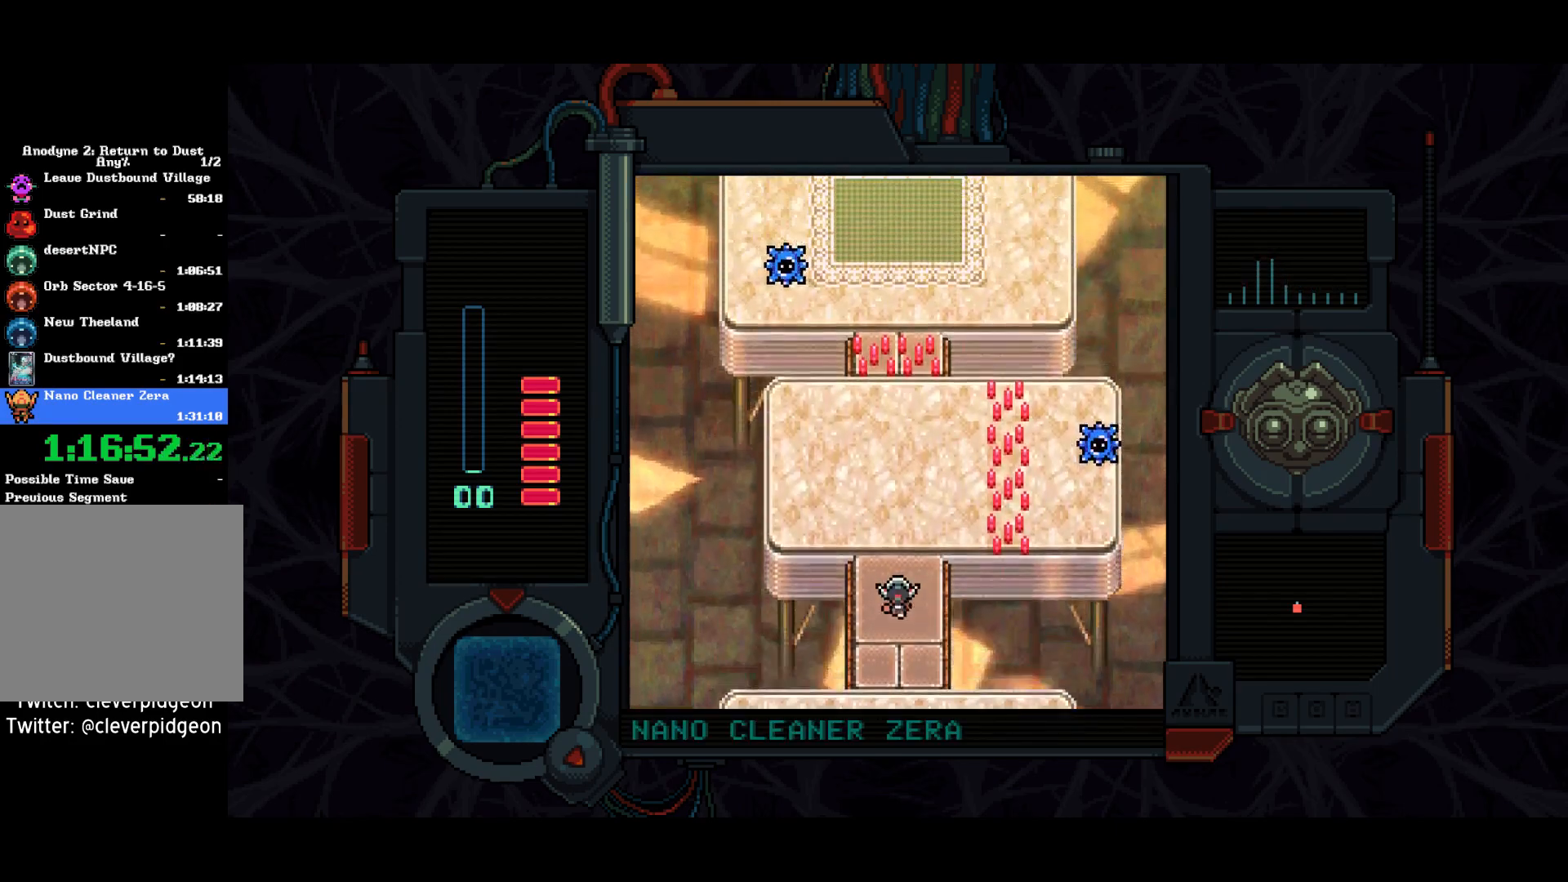
{"buttons": ["DPAD_UP"], "left_stick": "center", "right_stick": "center", "events": []}
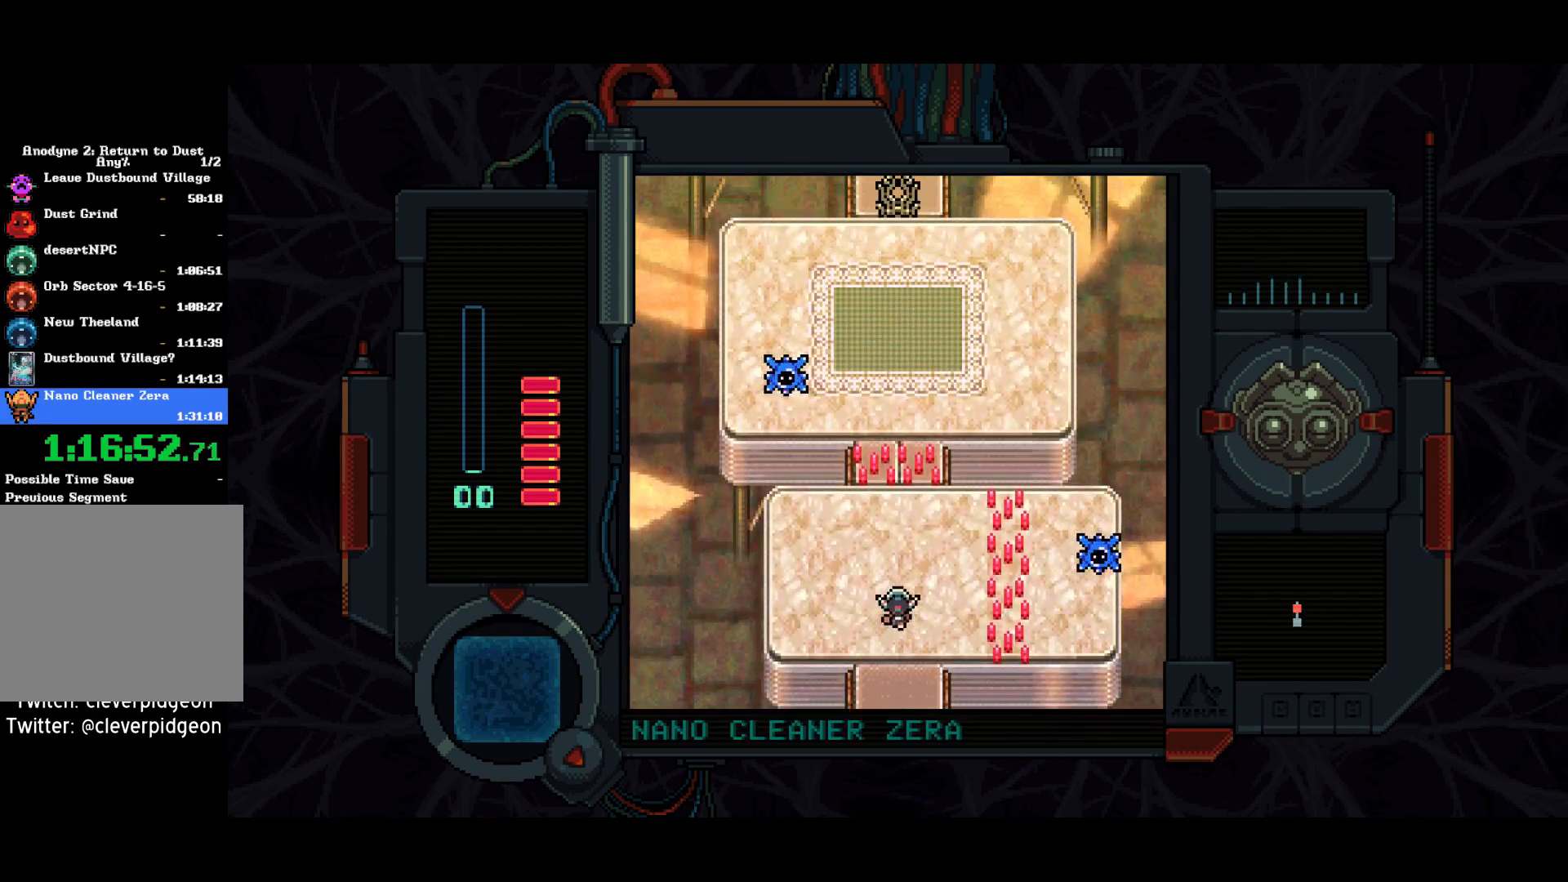
{"buttons": ["SQUARE"], "left_stick": "center", "right_stick": "center", "events": [[250, "DPAD_RIGHT", "down"], [317, "DPAD_UP", "up"], [400, "SQUARE", "down"], [433, "DPAD_RIGHT", "up"]]}
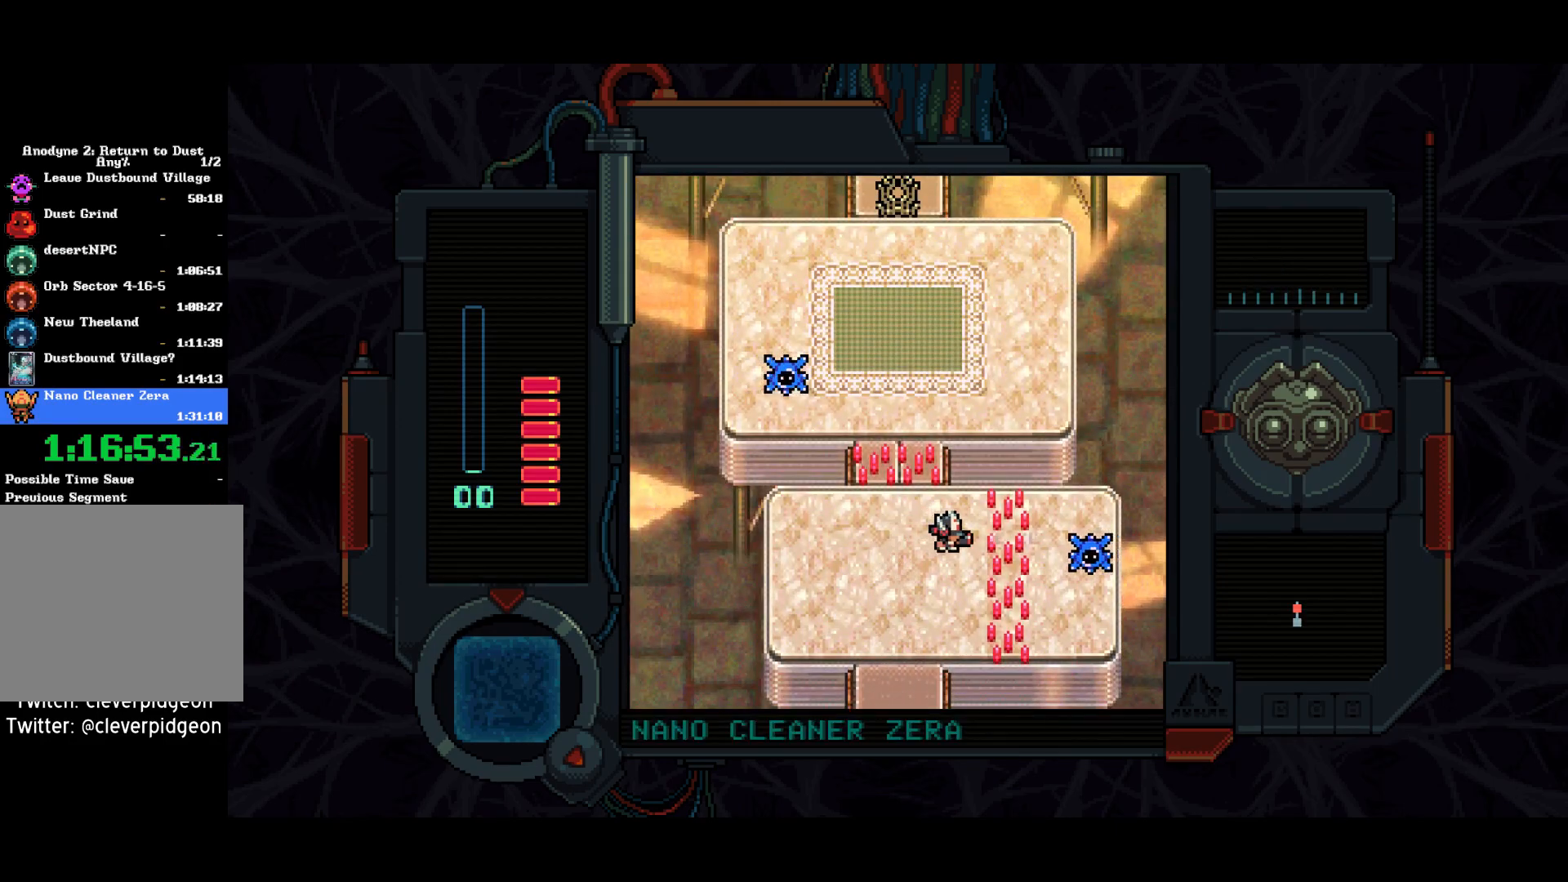
{"buttons": ["SQUARE"], "left_stick": "center", "right_stick": "center", "events": []}
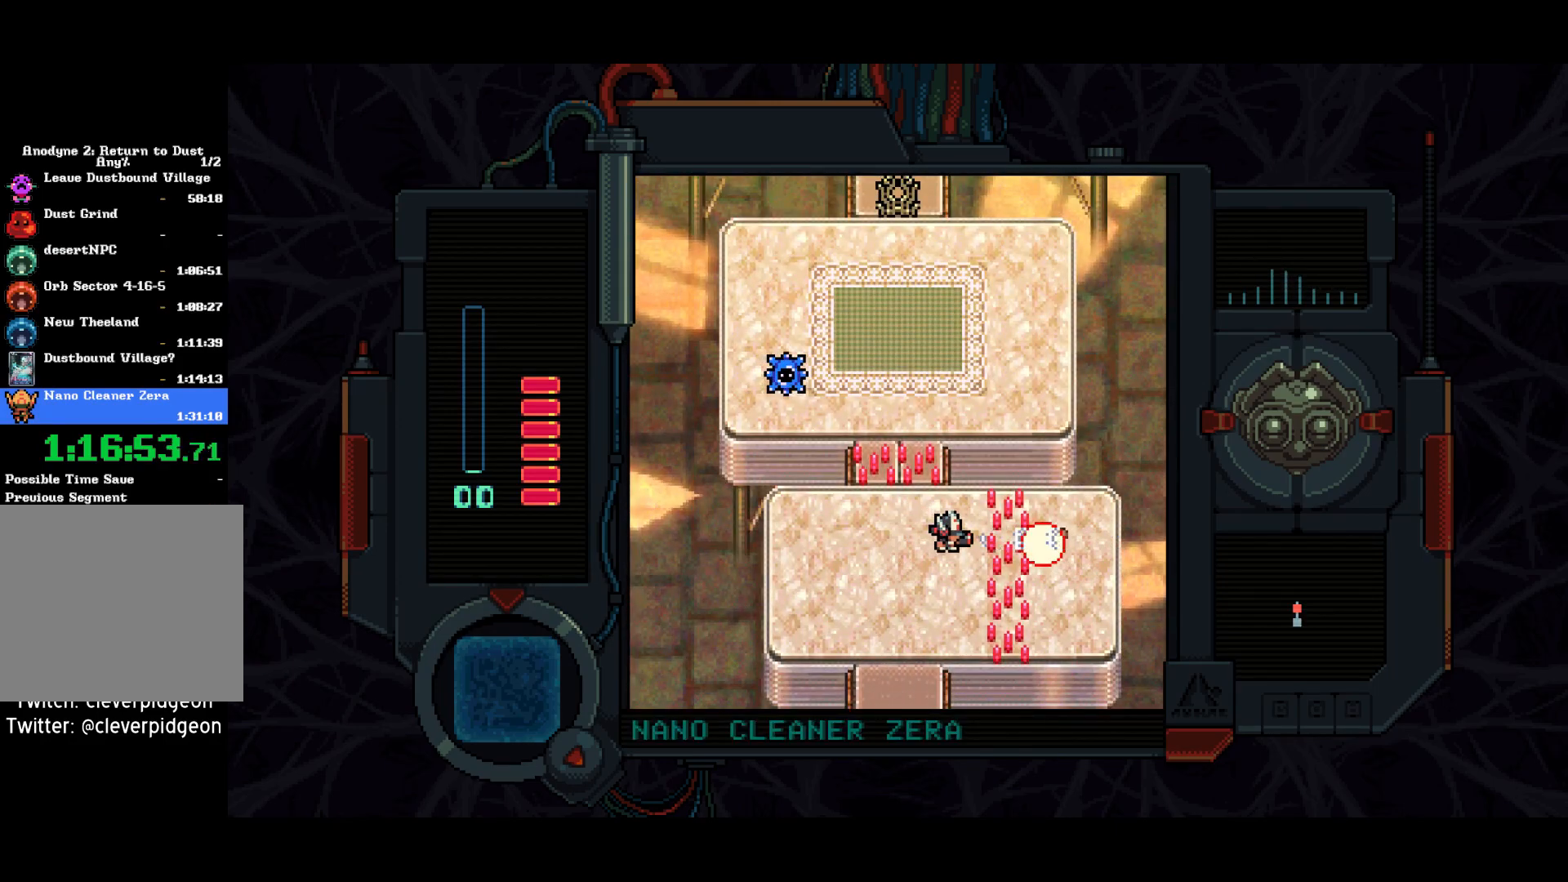
{"buttons": ["CIRCLE"], "left_stick": "center", "right_stick": "center", "events": [[117, "SQUARE", "up"], [283, "DPAD_LEFT", "down"], [350, "DPAD_LEFT", "up"], [450, "CIRCLE", "down"]]}
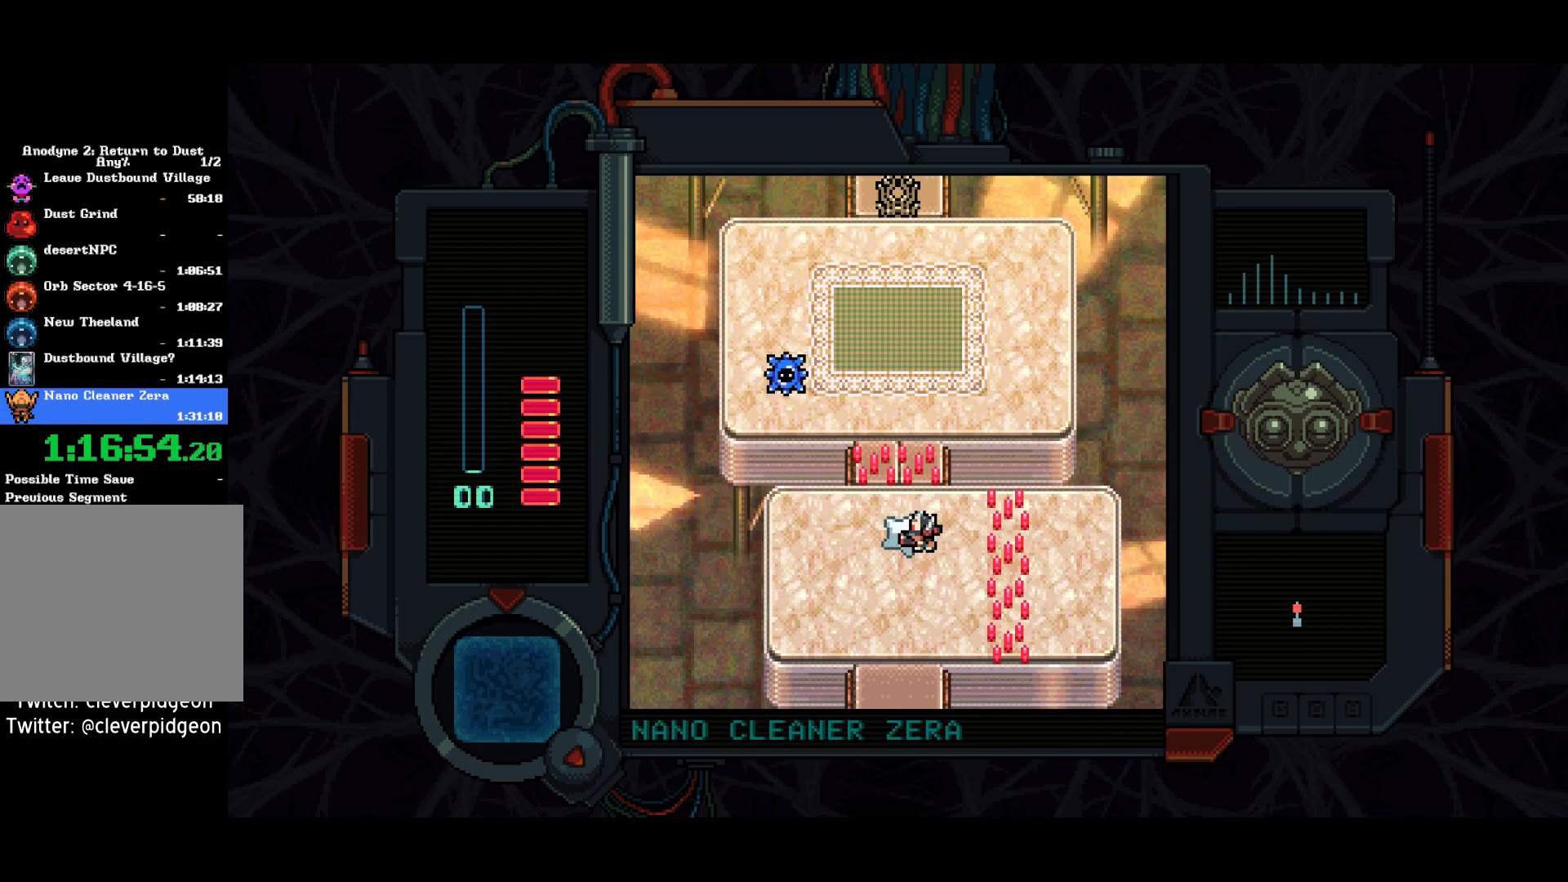
{"buttons": [], "left_stick": "center", "right_stick": "center", "events": [[33, "CIRCLE", "up"], [83, "DPAD_UP", "down"], [167, "DPAD_UP", "up"], [317, "CIRCLE", "down"], [400, "CIRCLE", "up"]]}
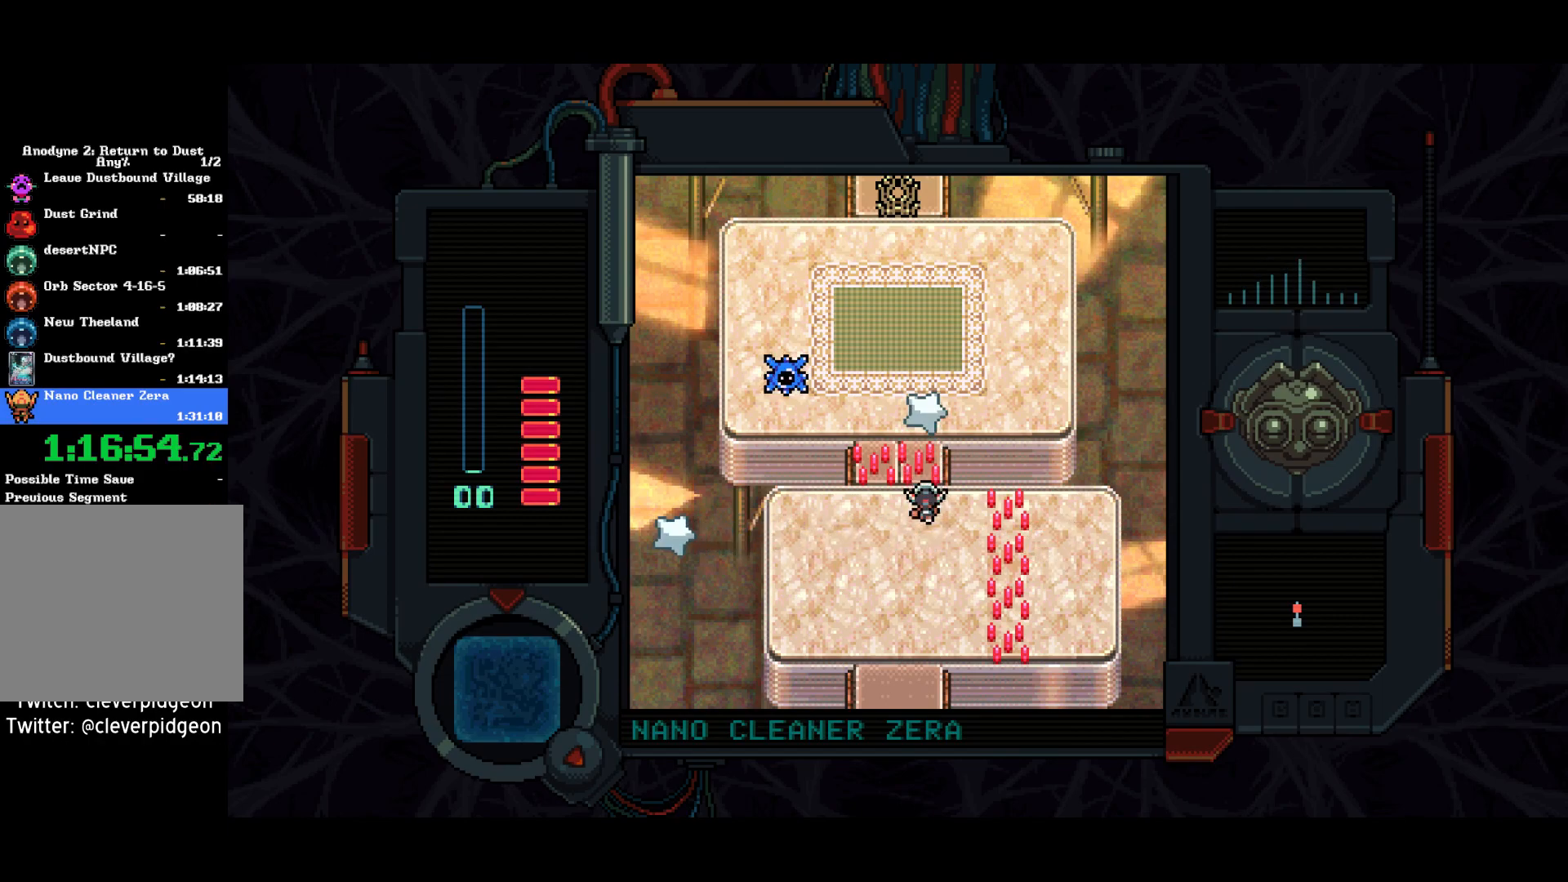
{"buttons": ["DPAD_UP"], "left_stick": "center", "right_stick": "center", "events": [[50, "DPAD_UP", "down"]]}
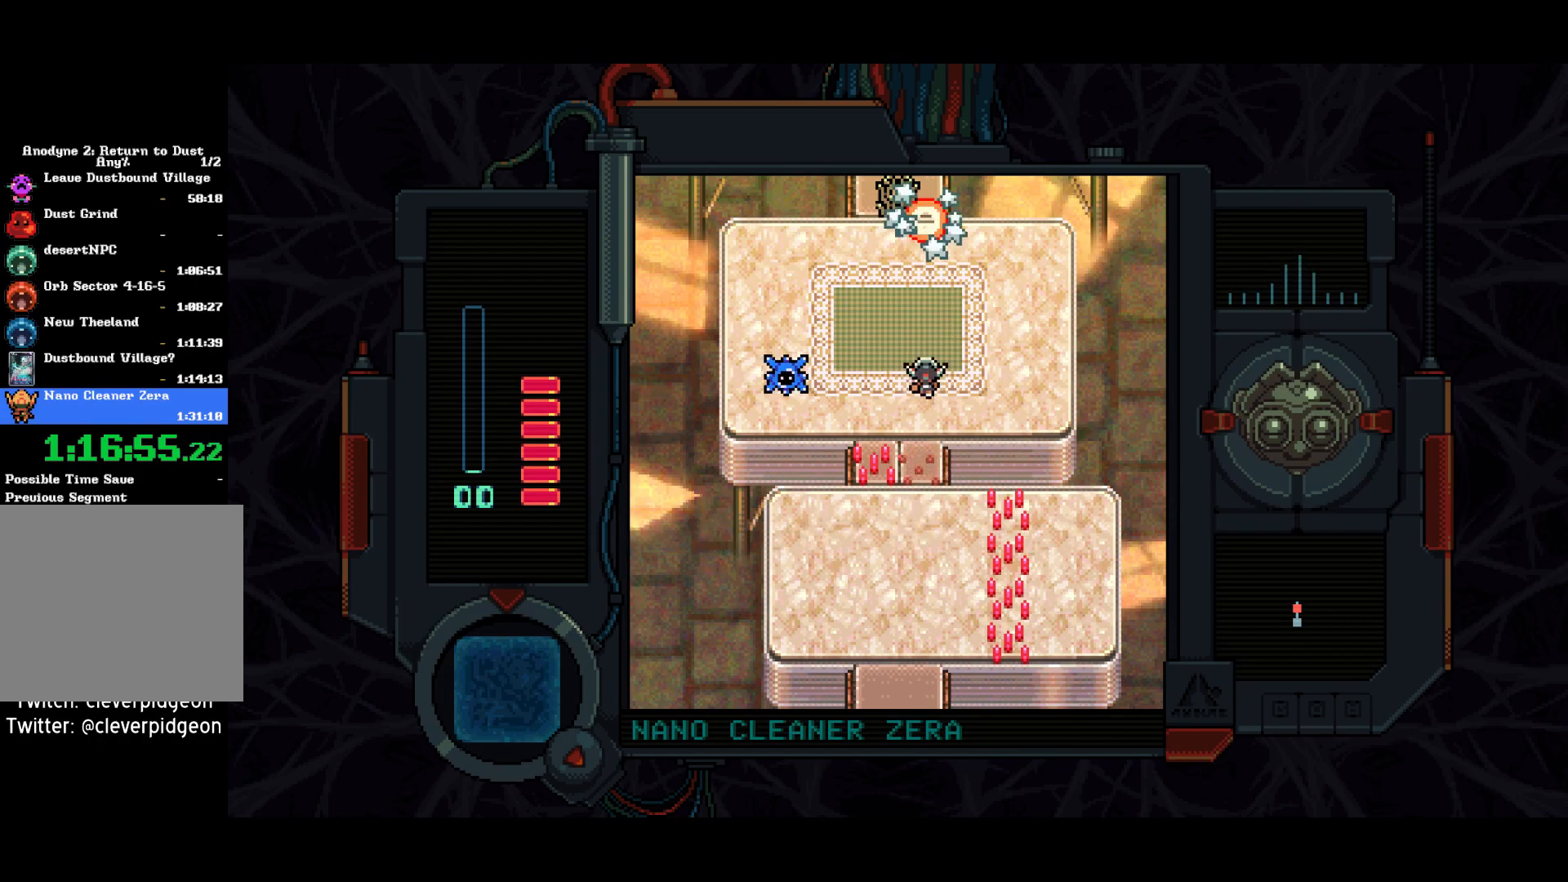
{"buttons": ["SQUARE"], "left_stick": "center", "right_stick": "center", "events": [[33, "DPAD_LEFT", "down"], [33, "DPAD_UP", "up"], [117, "SQUARE", "down"], [217, "DPAD_LEFT", "up"], [333, "DPAD_RIGHT", "down"], [467, "DPAD_RIGHT", "up"]]}
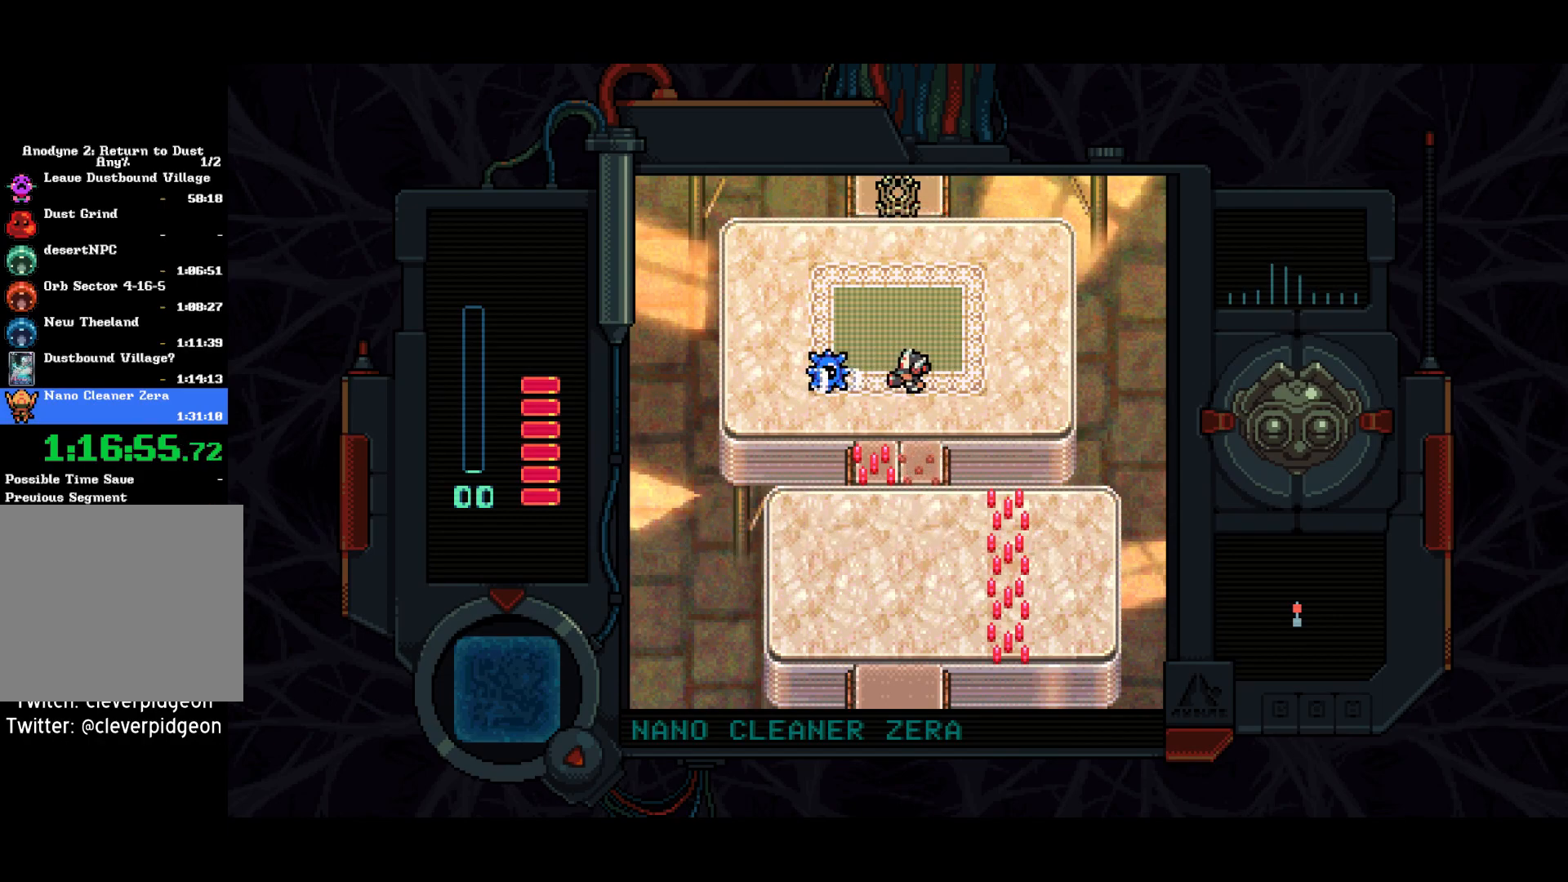
{"buttons": ["SQUARE"], "left_stick": "center", "right_stick": "center", "events": [[133, "DPAD_RIGHT", "down"], [217, "DPAD_RIGHT", "up"]]}
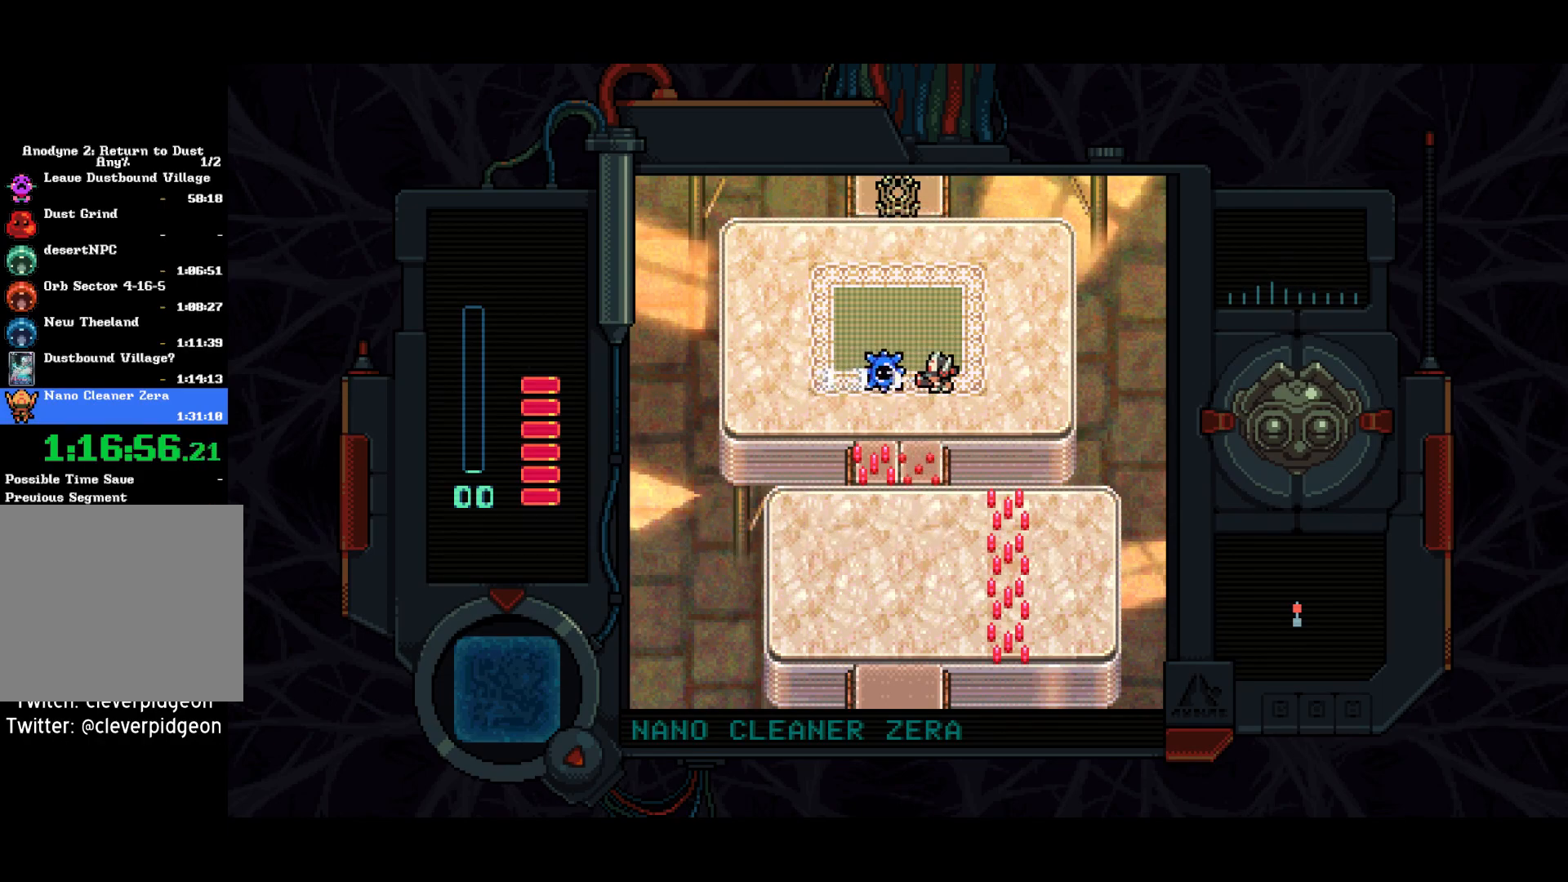
{"buttons": ["DPAD_DOWN"], "left_stick": "center", "right_stick": "center", "events": [[117, "DPAD_DOWN", "down"], [117, "SQUARE", "up"]]}
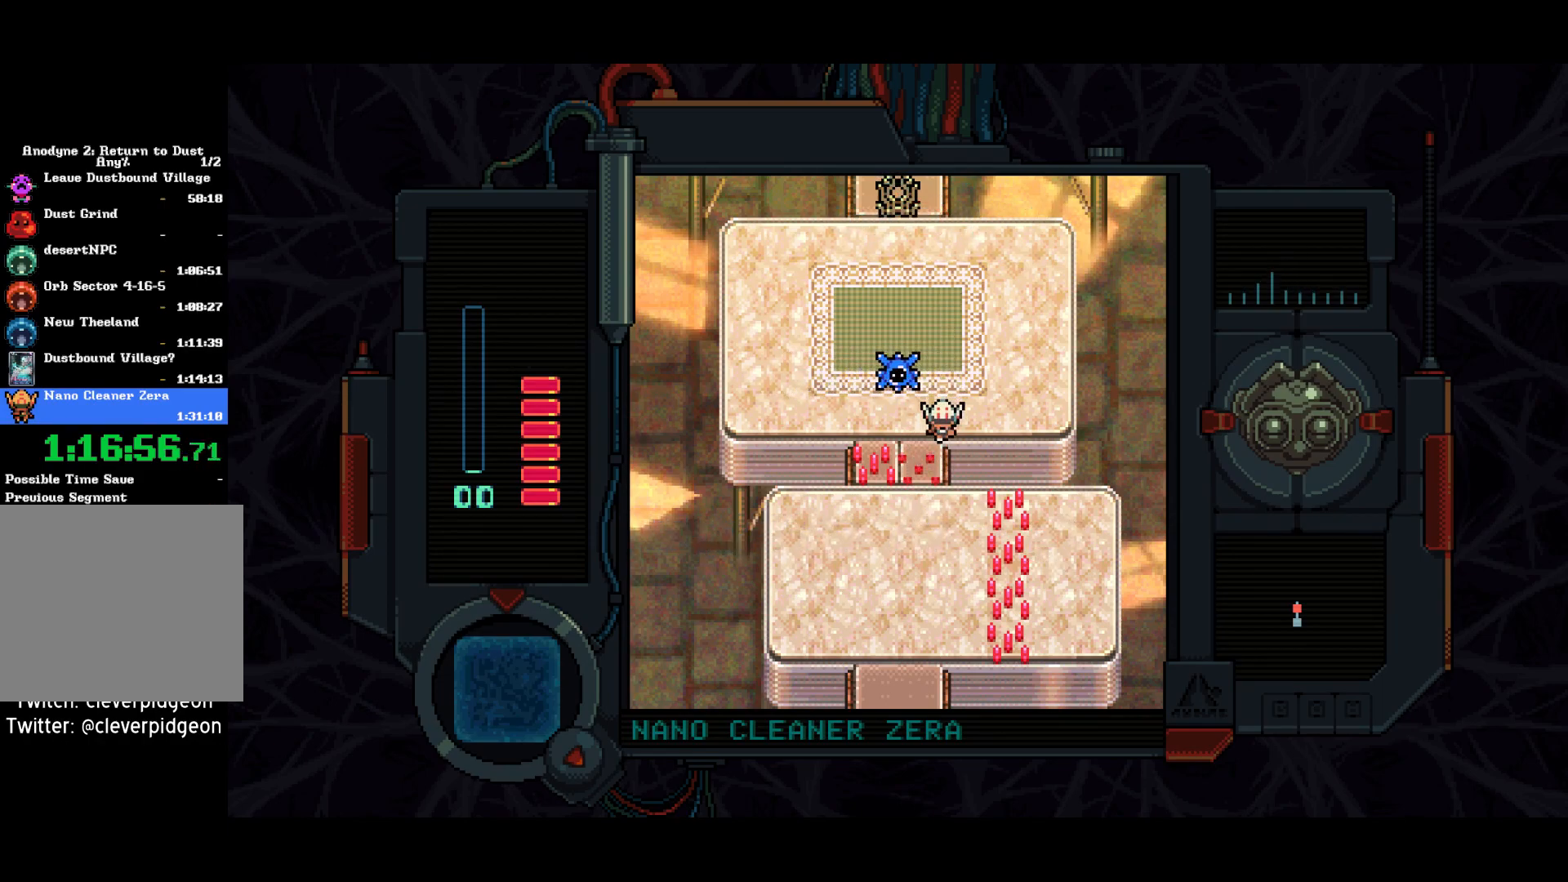
{"buttons": ["DPAD_DOWN"], "left_stick": "center", "right_stick": "center", "events": [[100, "DPAD_LEFT", "down"], [200, "DPAD_LEFT", "up"]]}
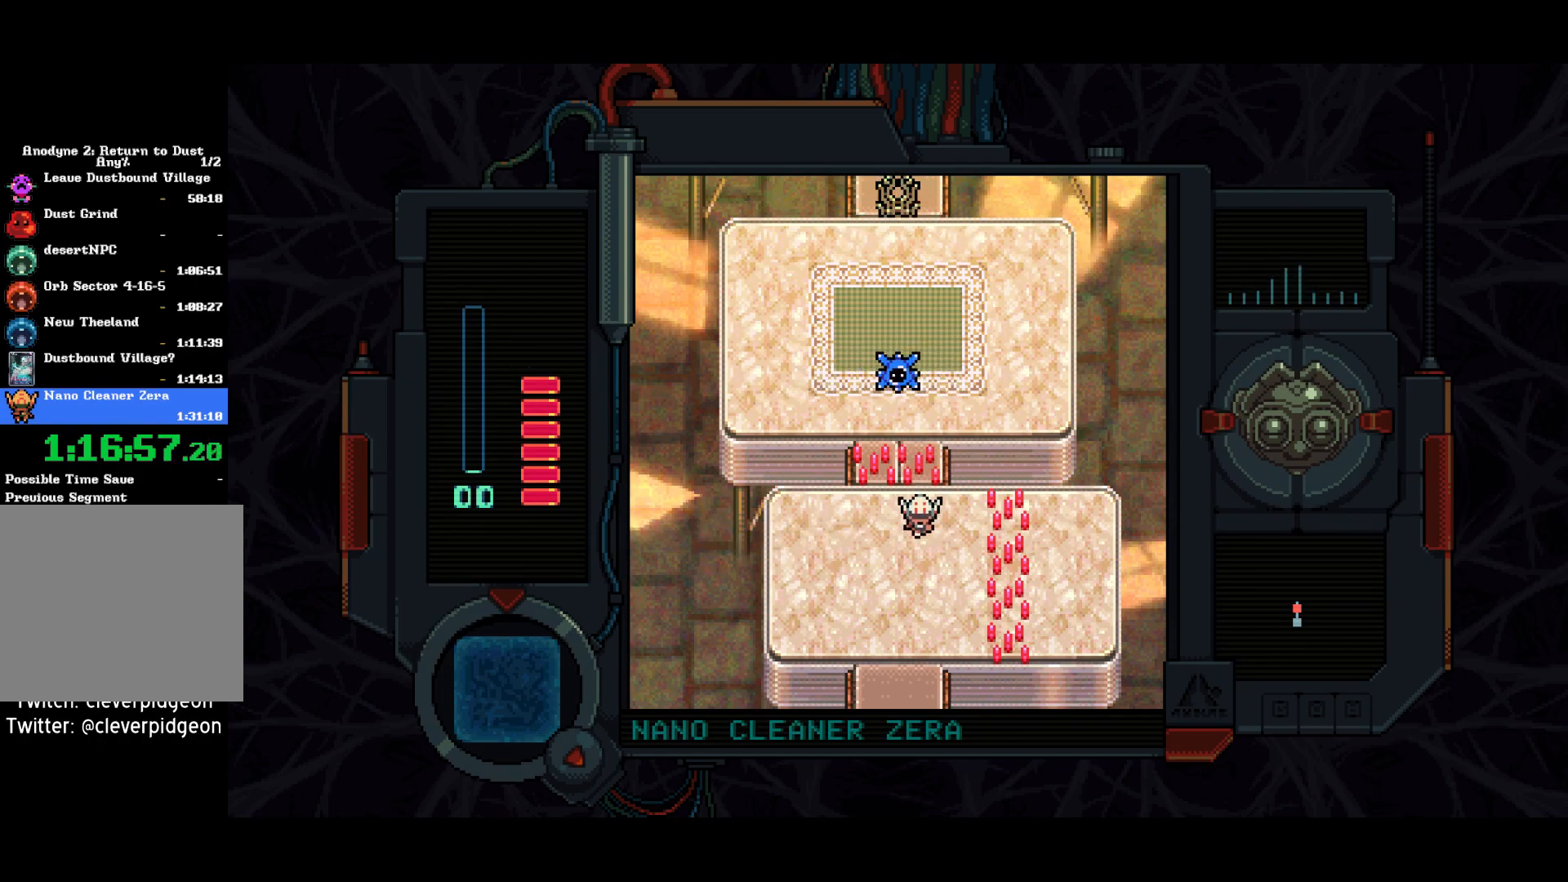
{"buttons": ["SQUARE"], "left_stick": "center", "right_stick": "center", "events": [[117, "DPAD_DOWN", "up"], [133, "DPAD_LEFT", "down"], [200, "DPAD_UP", "down"], [217, "DPAD_LEFT", "up"], [217, "L2", "down"], [300, "DPAD_UP", "up"], [317, "L2", "up"], [317, "SQUARE", "down"]]}
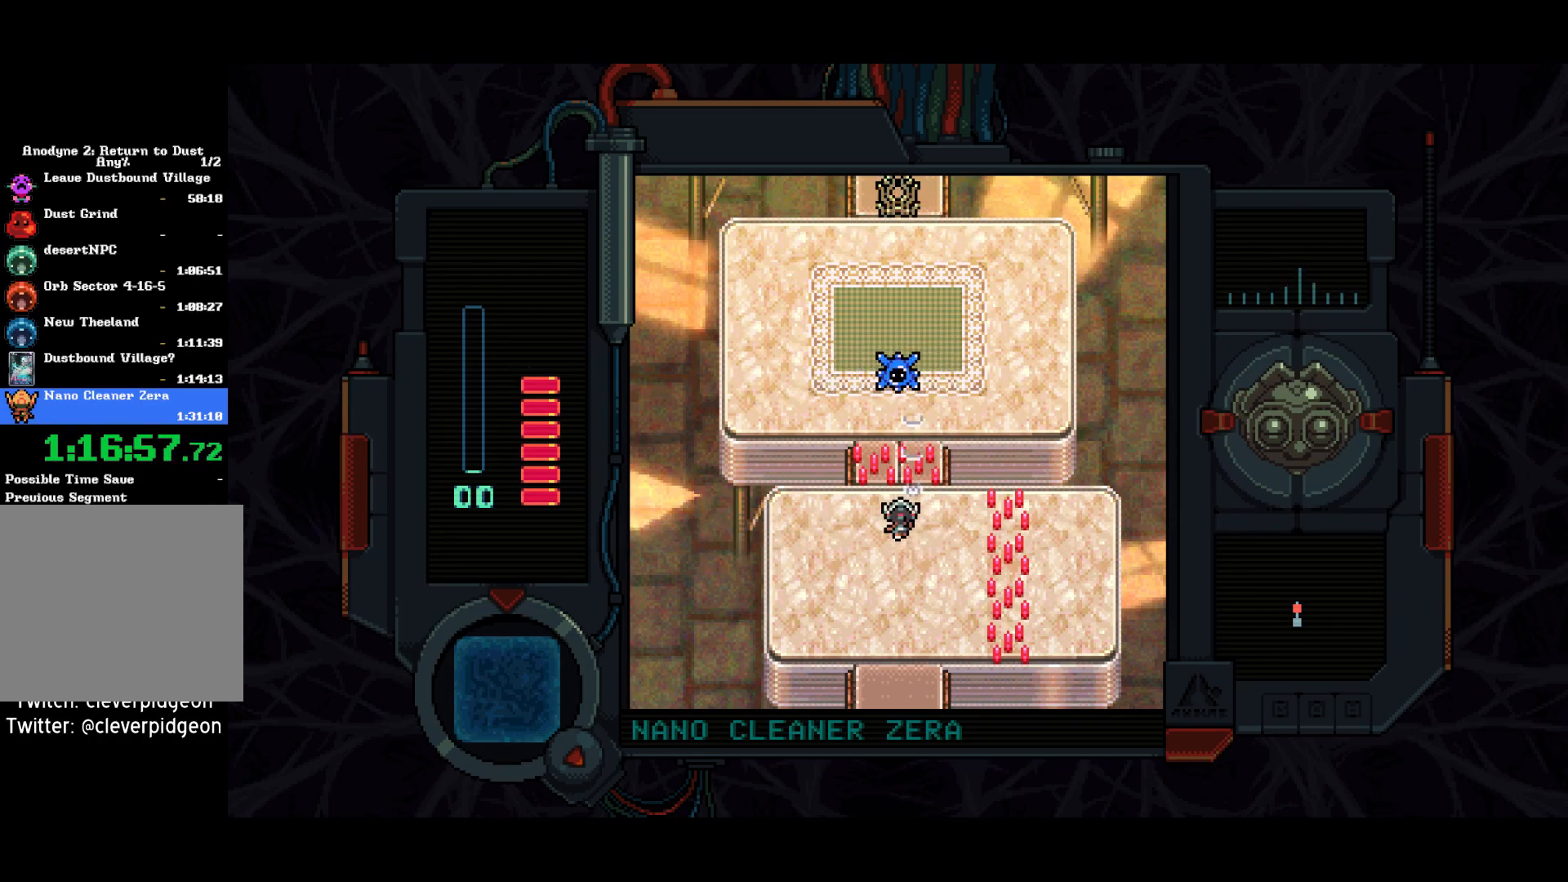
{"buttons": ["SQUARE"], "left_stick": "center", "right_stick": "center", "events": [[200, "DPAD_UP", "down"], [283, "DPAD_UP", "up"]]}
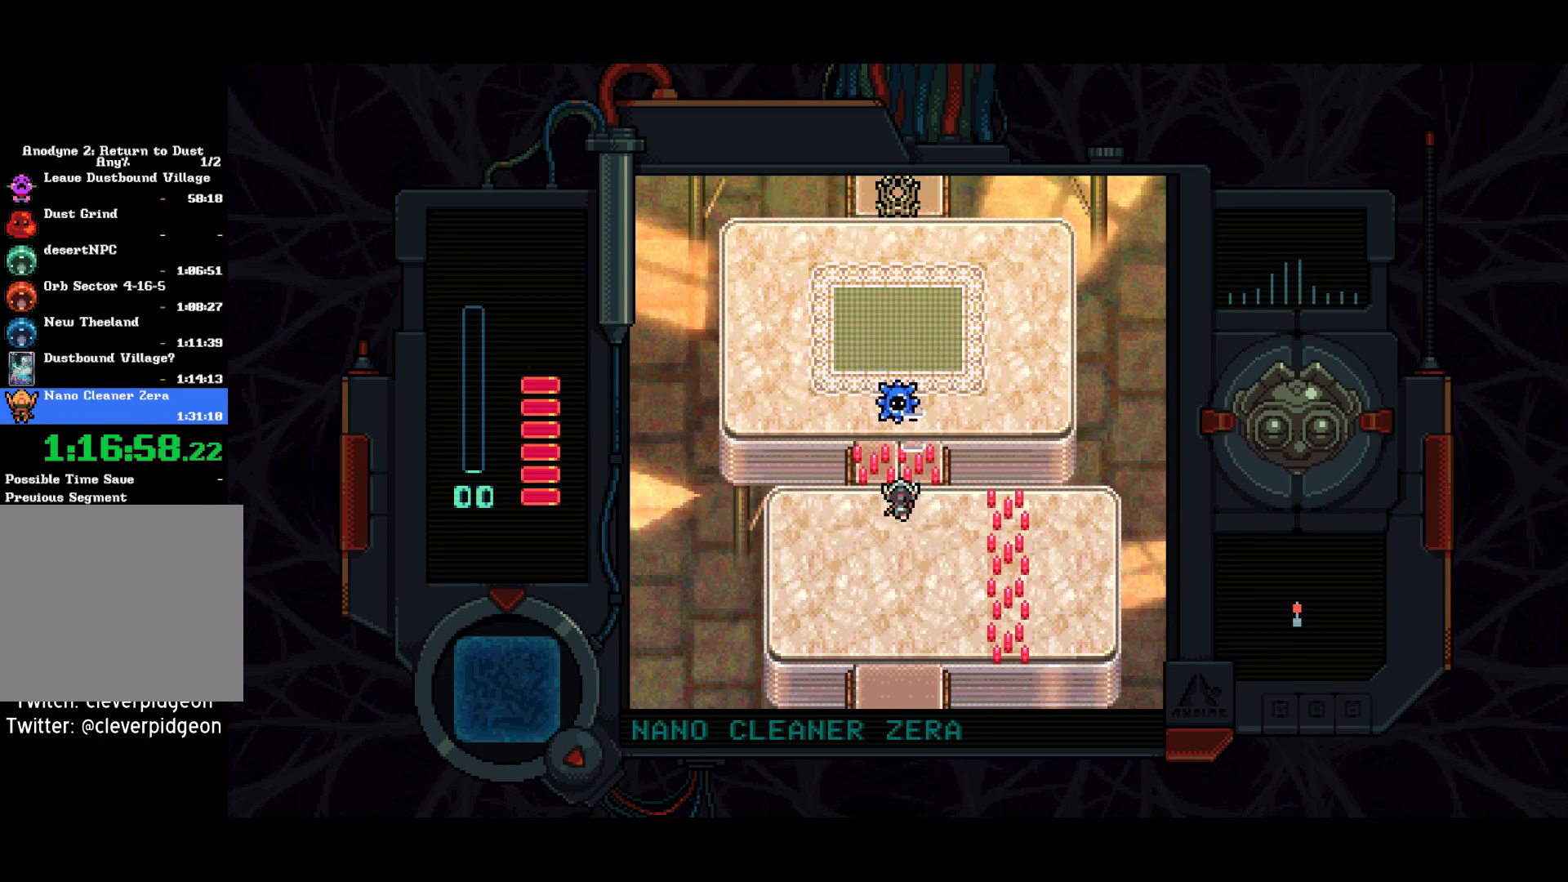
{"buttons": [], "left_stick": "center", "right_stick": "center", "events": [[350, "SQUARE", "up"]]}